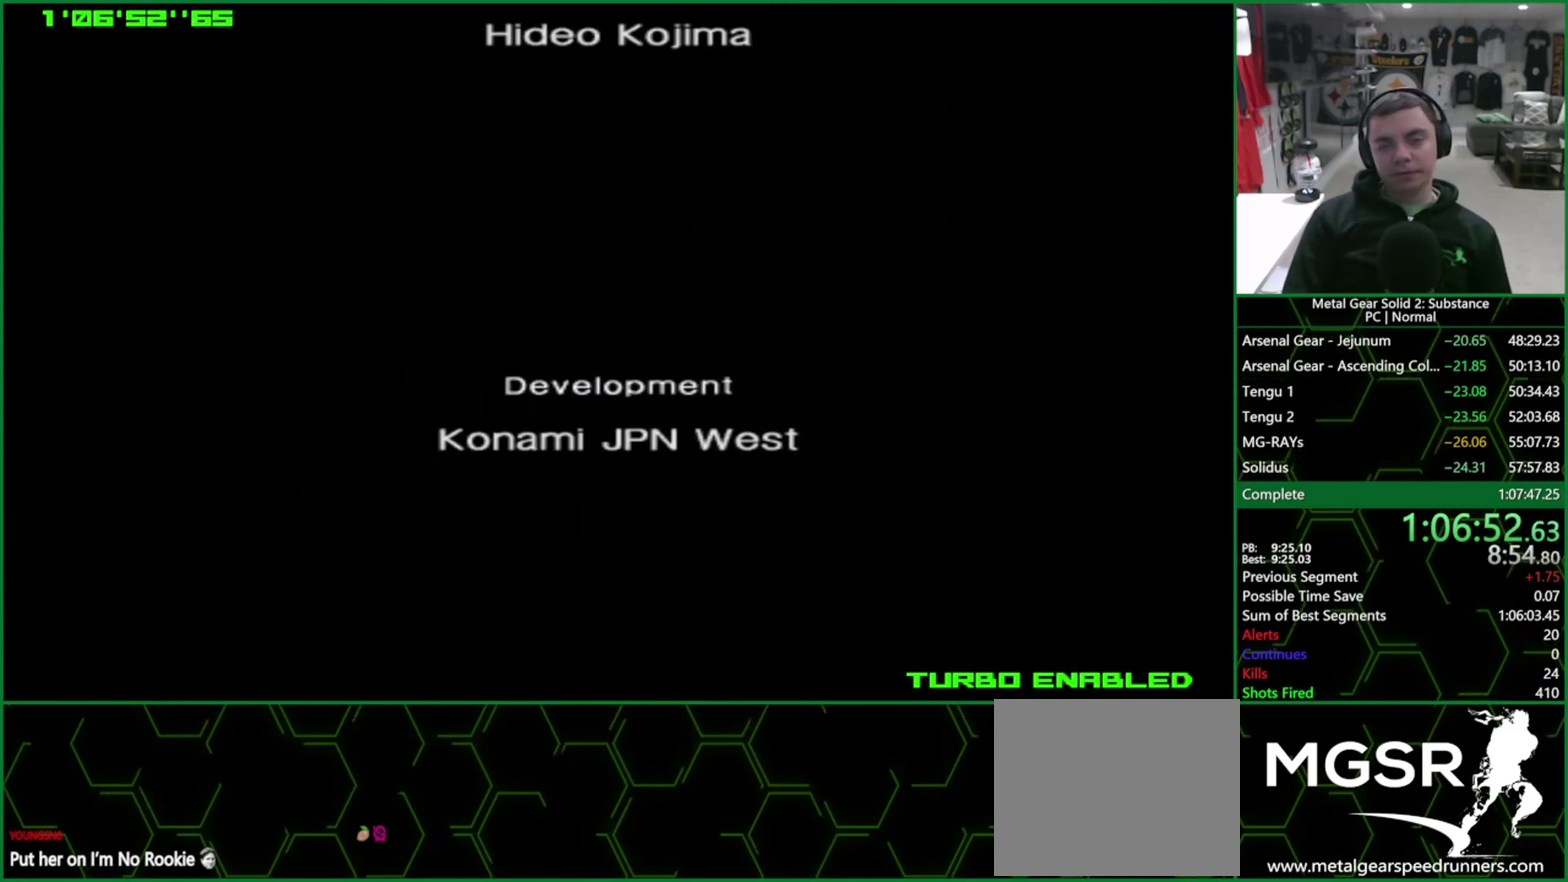
Gameplay with a controller (PlayStation layout); each line is a JSON object with the inputs held at the frame after it. "events" lists button and stick changes between this image and that frame as [ms after this image, input, new state], when the widget could be followed in between. Not read: R2.
{"buttons": ["CROSS", "CIRCLE"], "left_stick": "center", "right_stick": "center", "events": [[267, "CIRCLE", "down"], [333, "CROSS", "down"]]}
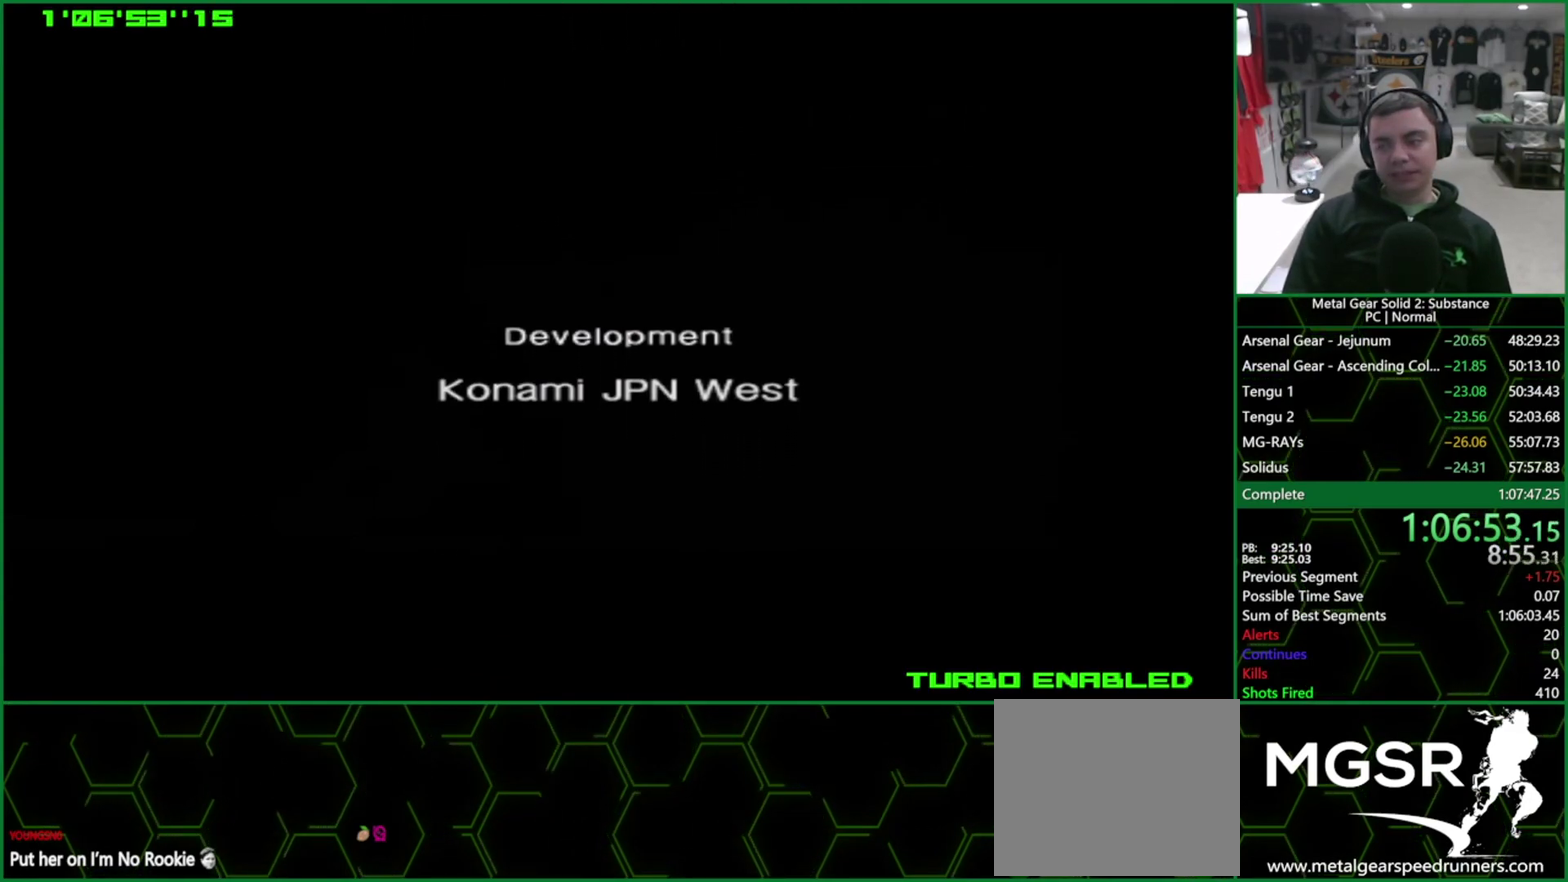
{"buttons": ["CROSS", "CIRCLE"], "left_stick": "center", "right_stick": "center", "events": []}
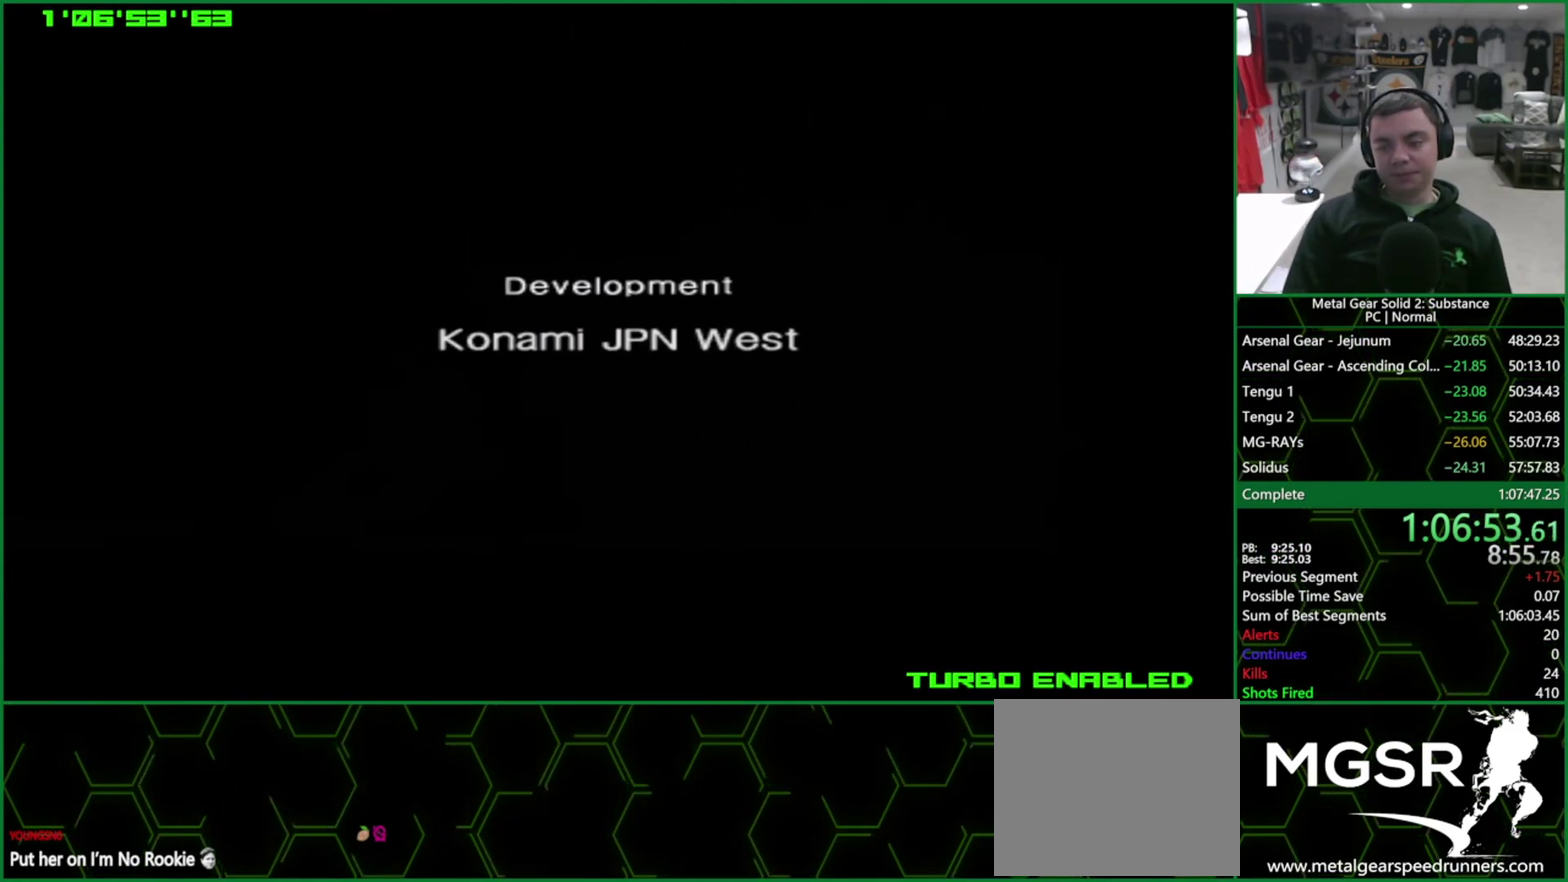
{"buttons": ["CROSS", "CIRCLE"], "left_stick": "center", "right_stick": "center", "events": []}
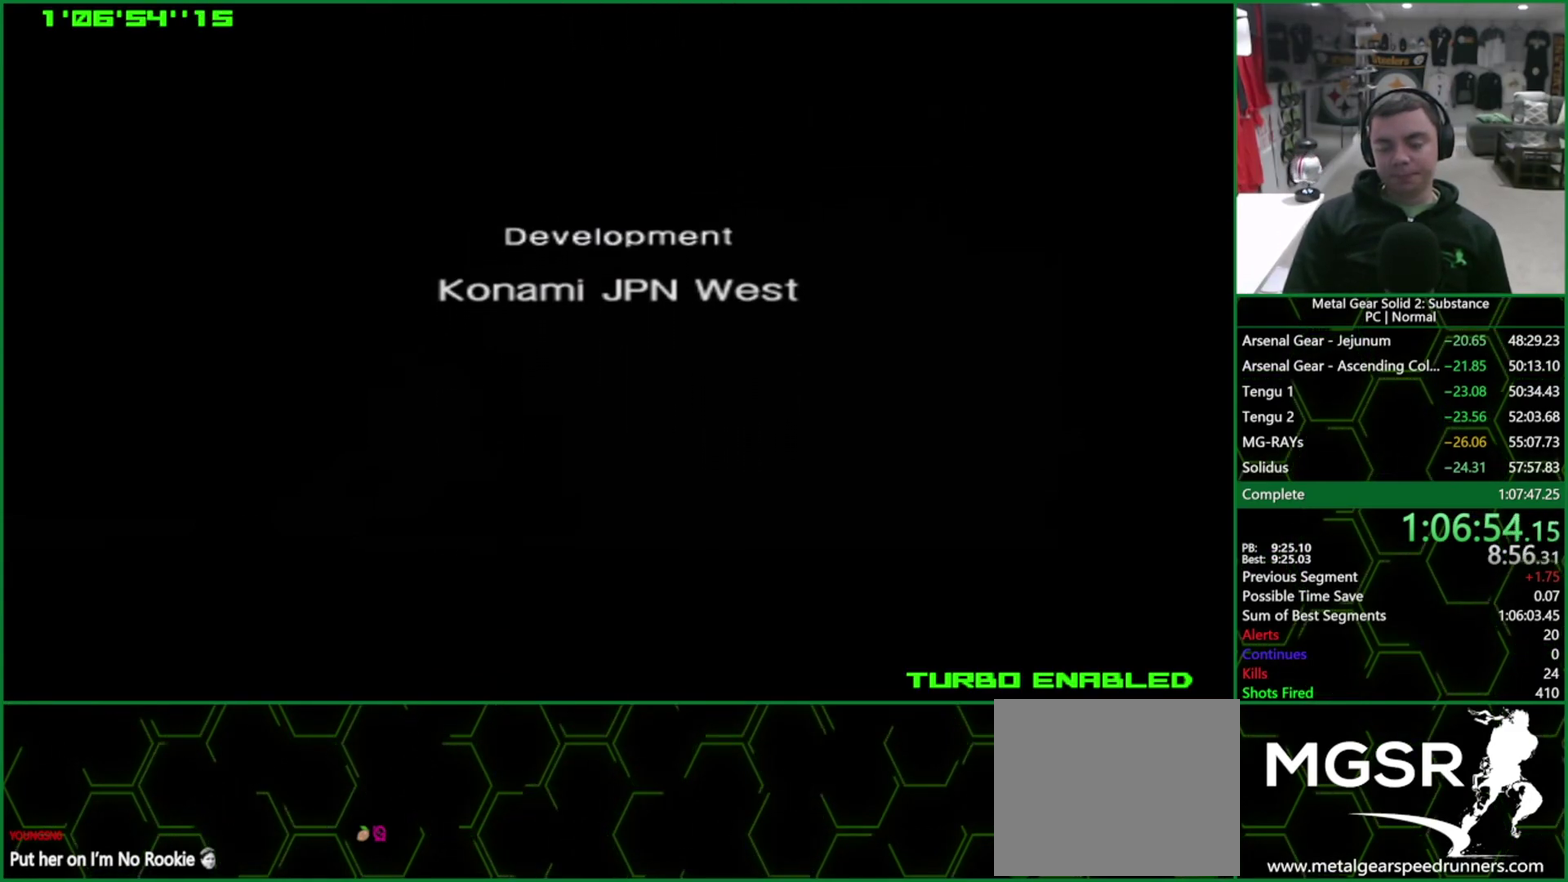
{"buttons": ["CROSS", "CIRCLE"], "left_stick": "center", "right_stick": "center", "events": []}
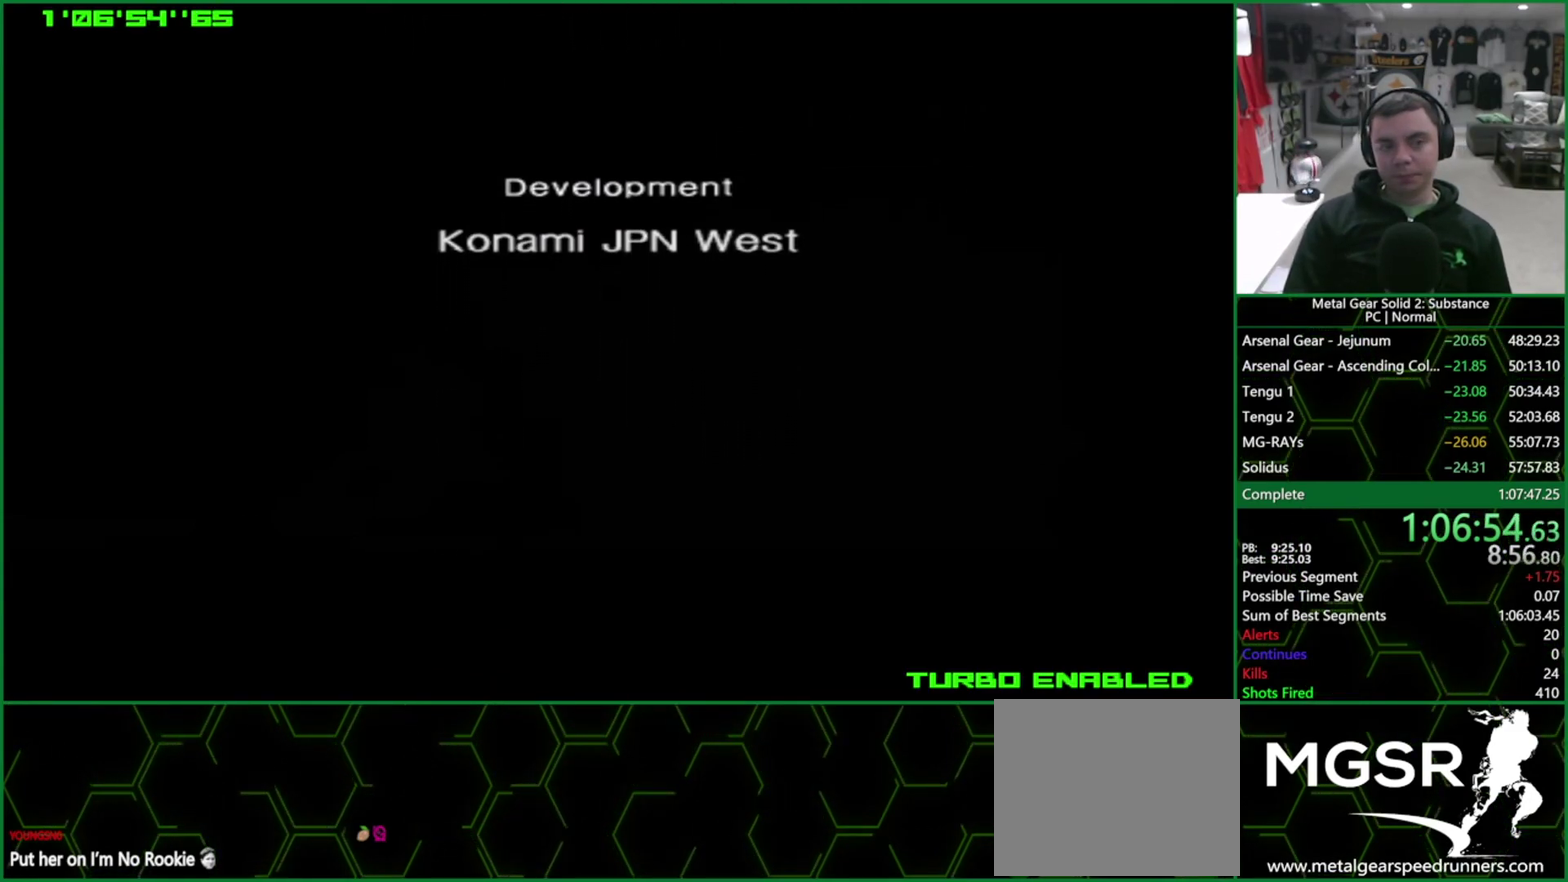
{"buttons": ["CROSS", "CIRCLE"], "left_stick": "center", "right_stick": "center", "events": []}
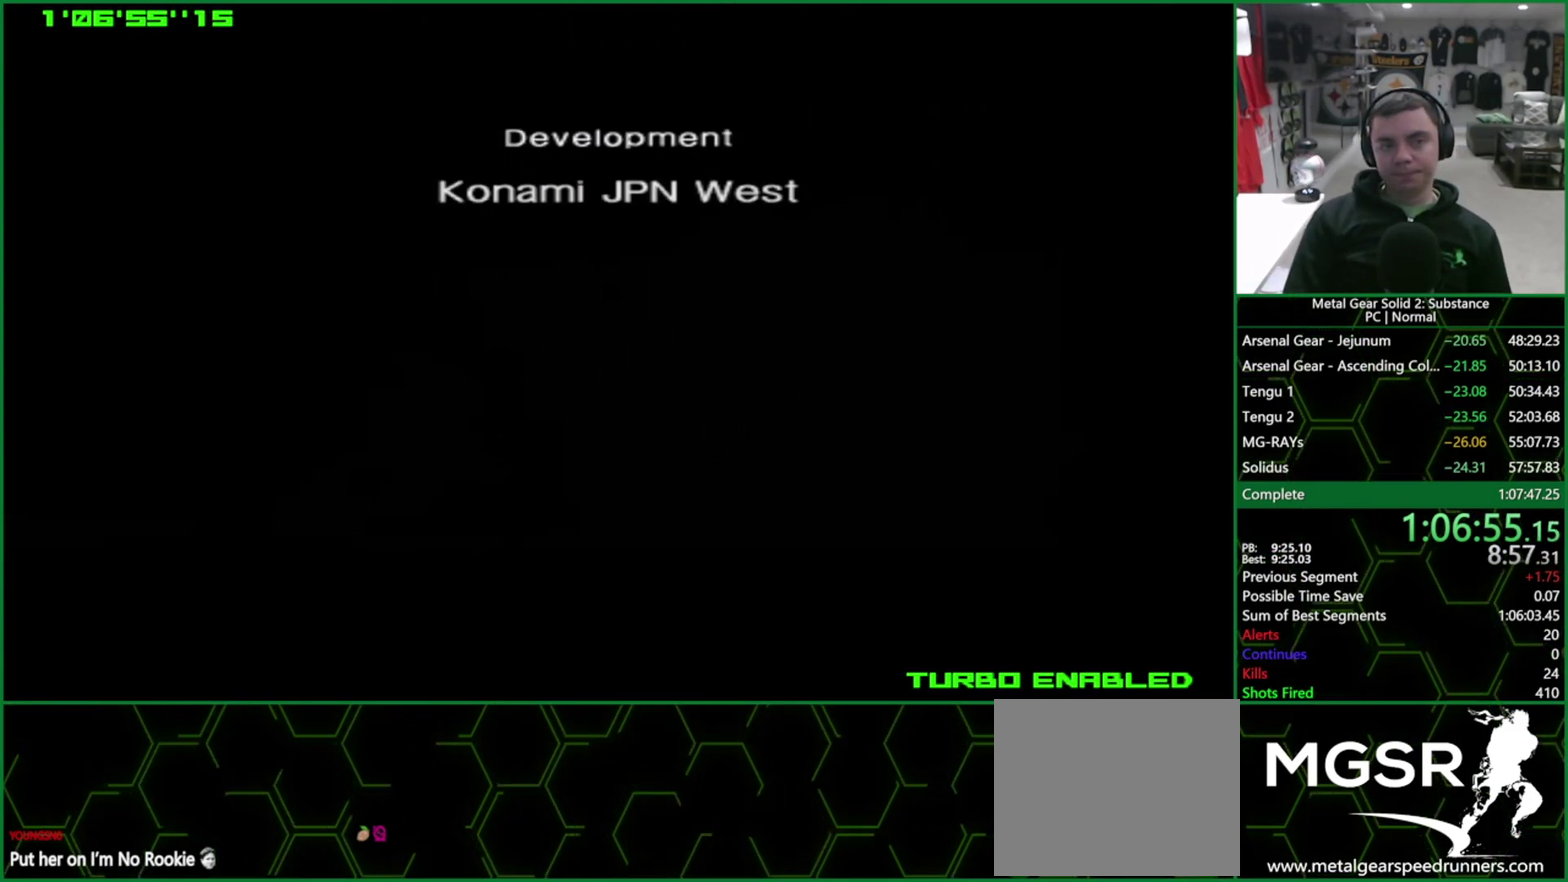
{"buttons": ["CROSS", "CIRCLE"], "left_stick": "center", "right_stick": "center", "events": []}
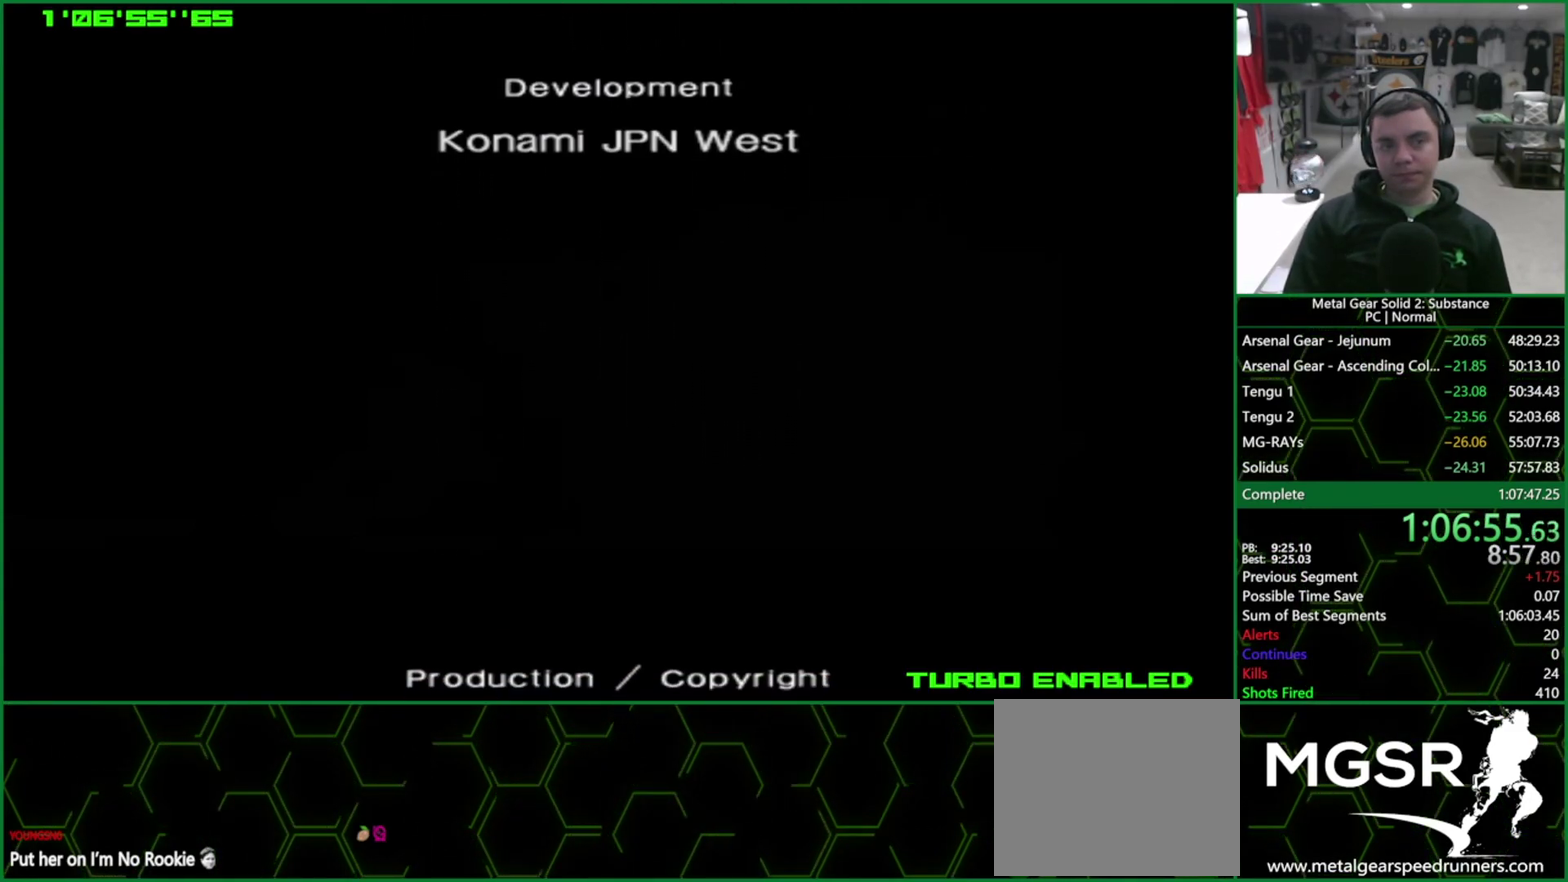
{"buttons": ["CROSS", "CIRCLE"], "left_stick": "center", "right_stick": "center", "events": []}
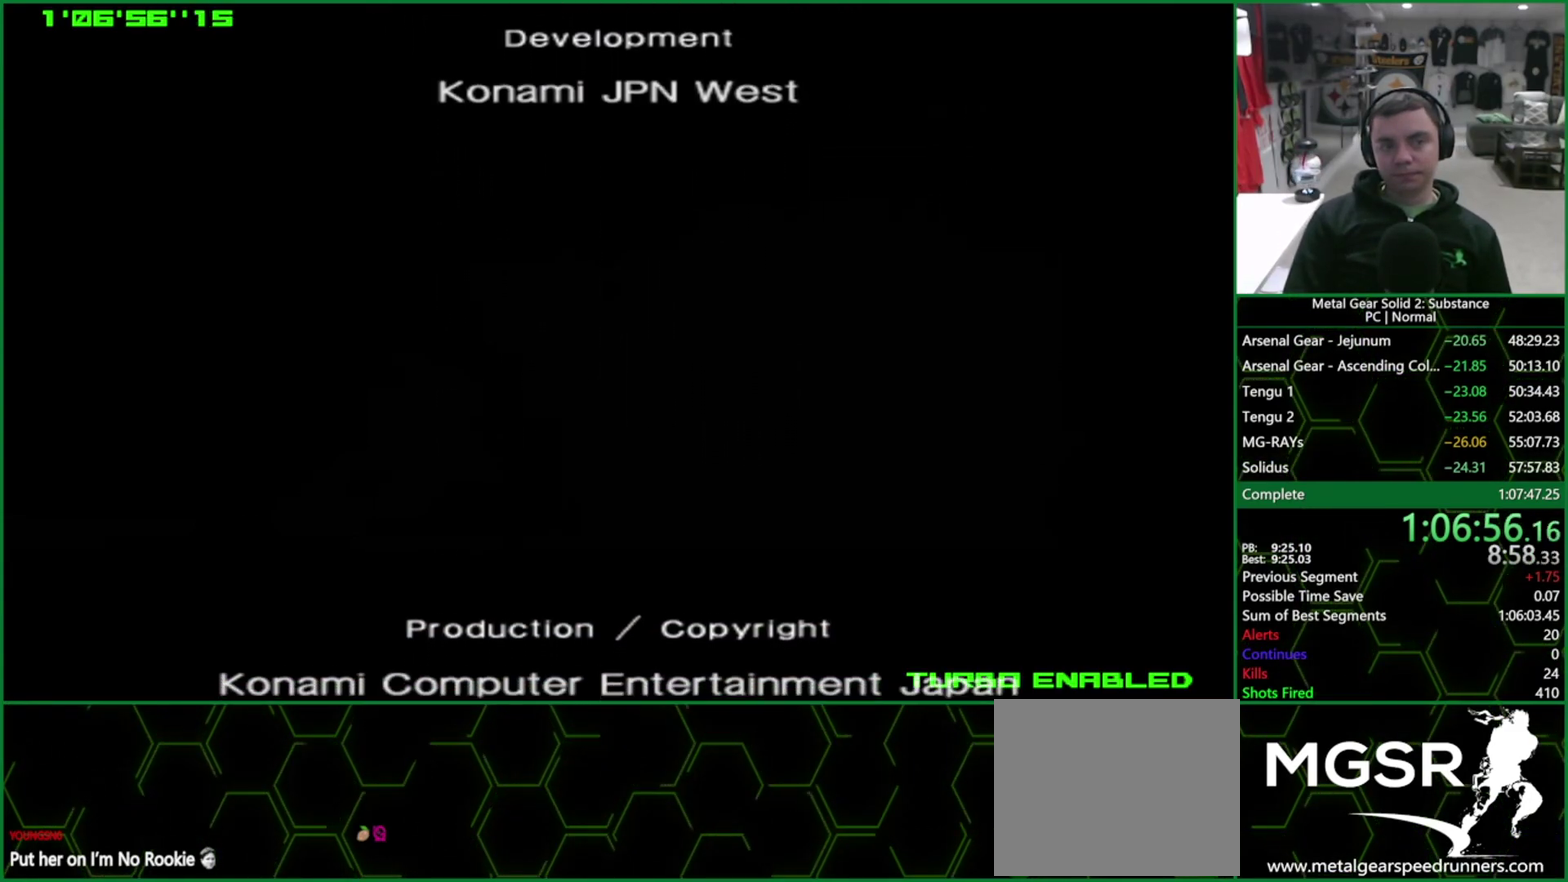
{"buttons": ["CROSS", "CIRCLE"], "left_stick": "center", "right_stick": "center", "events": []}
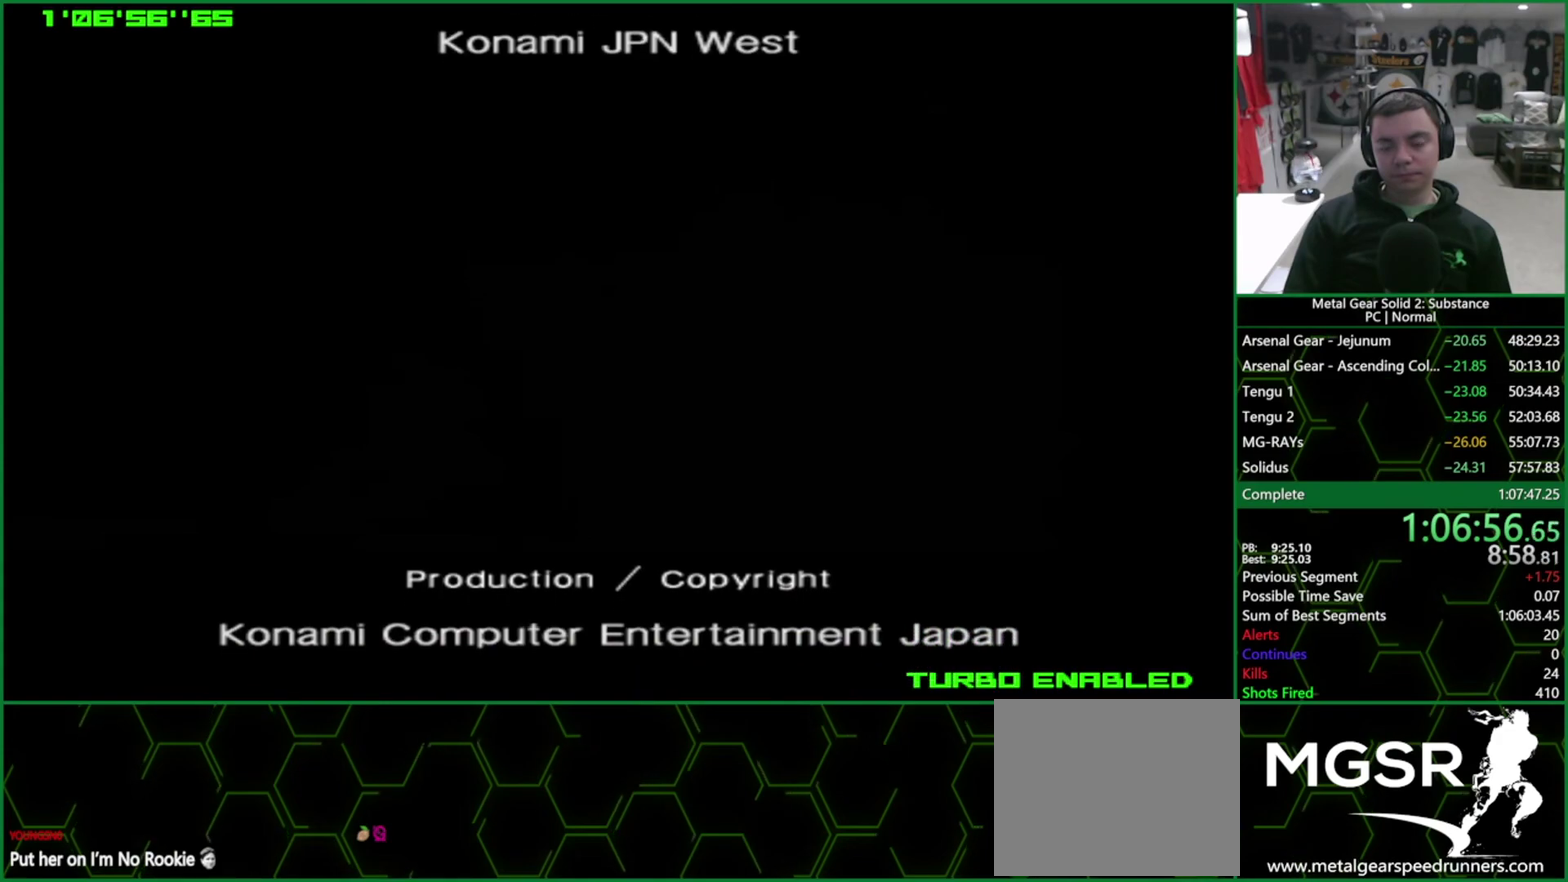
{"buttons": ["CROSS", "CIRCLE"], "left_stick": "center", "right_stick": "center", "events": []}
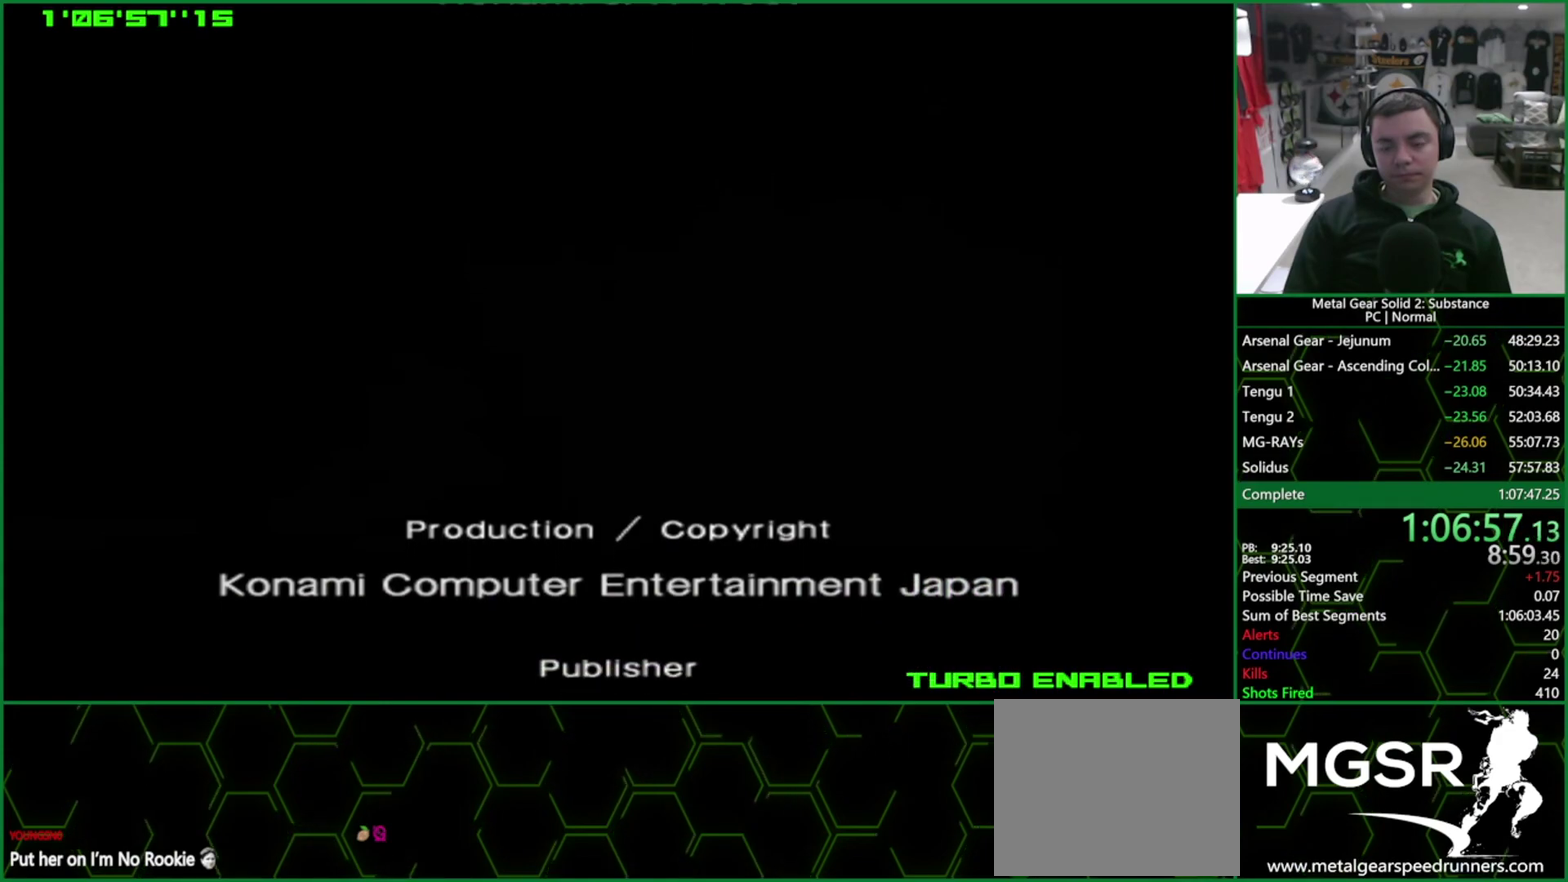
{"buttons": ["CROSS", "CIRCLE"], "left_stick": "center", "right_stick": "center", "events": []}
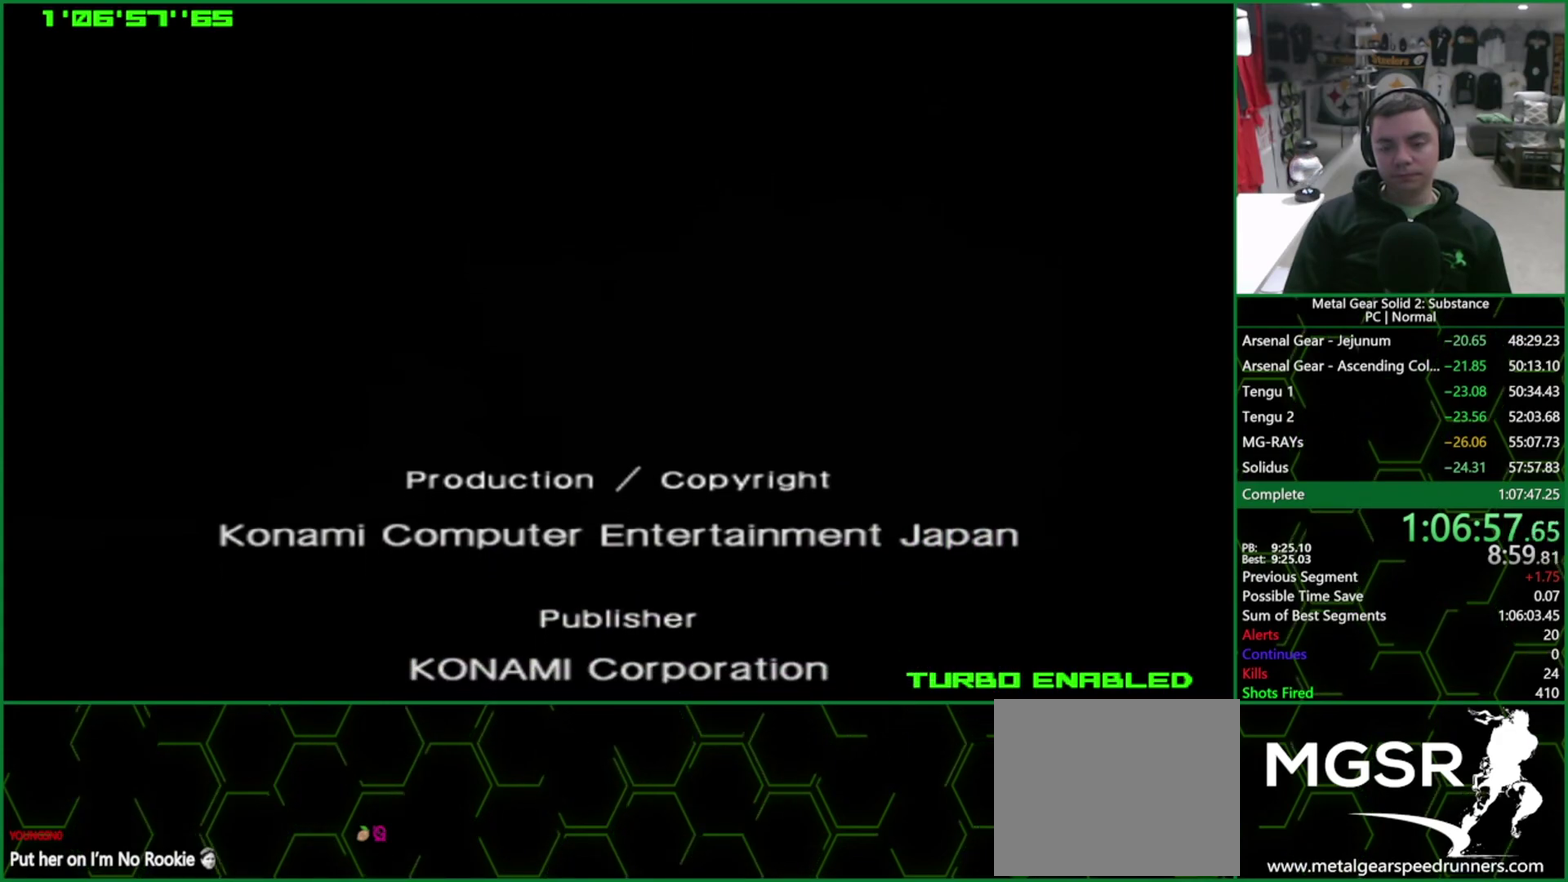
{"buttons": ["CROSS", "CIRCLE"], "left_stick": "center", "right_stick": "center", "events": []}
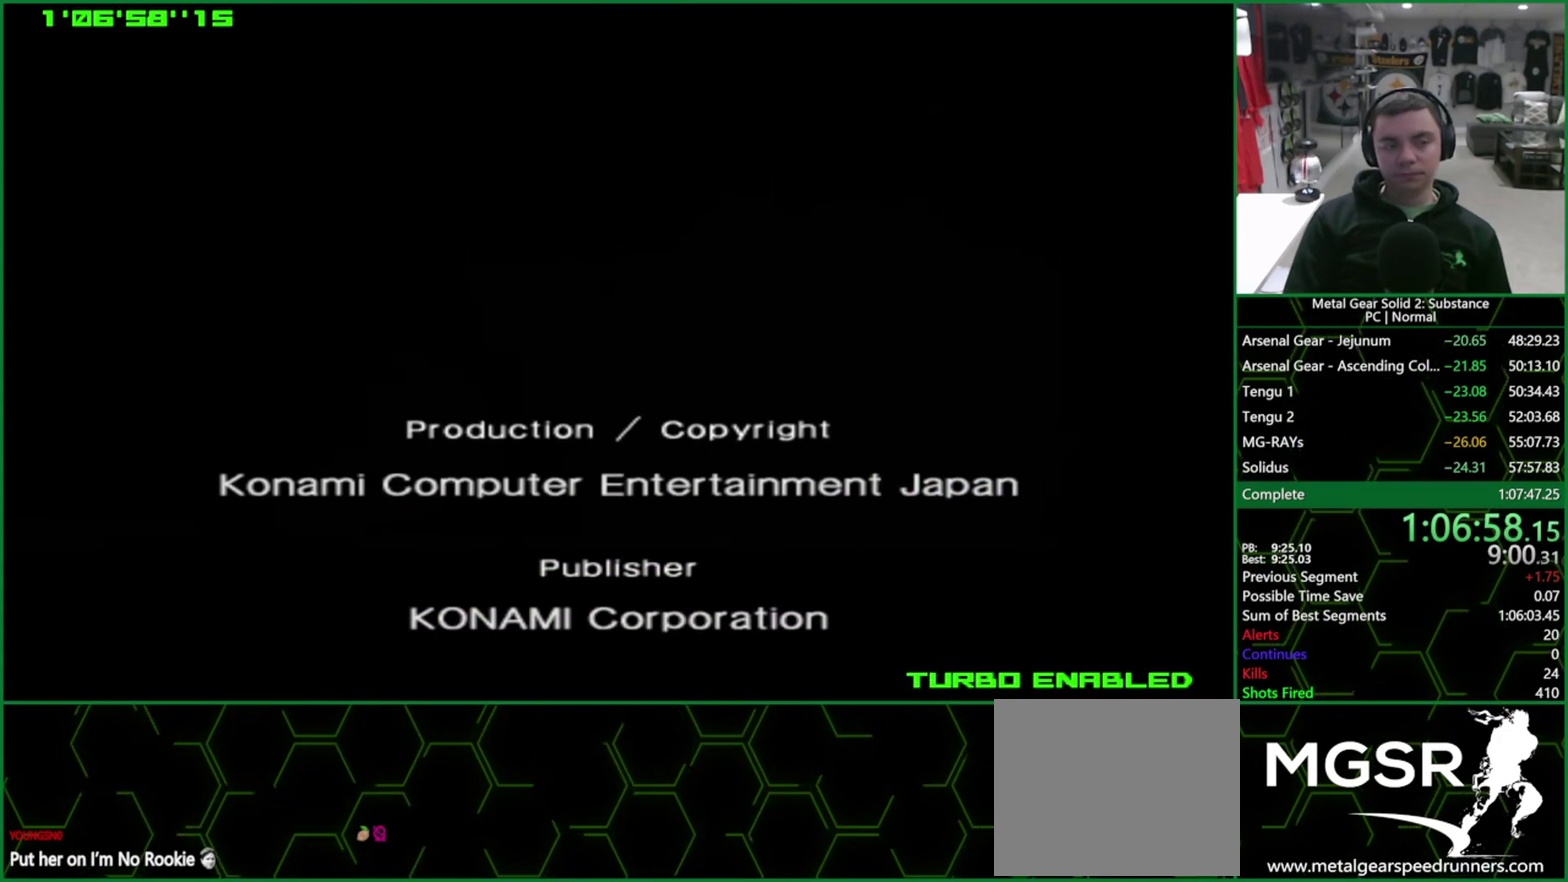
{"buttons": ["CROSS", "CIRCLE"], "left_stick": "center", "right_stick": "center", "events": []}
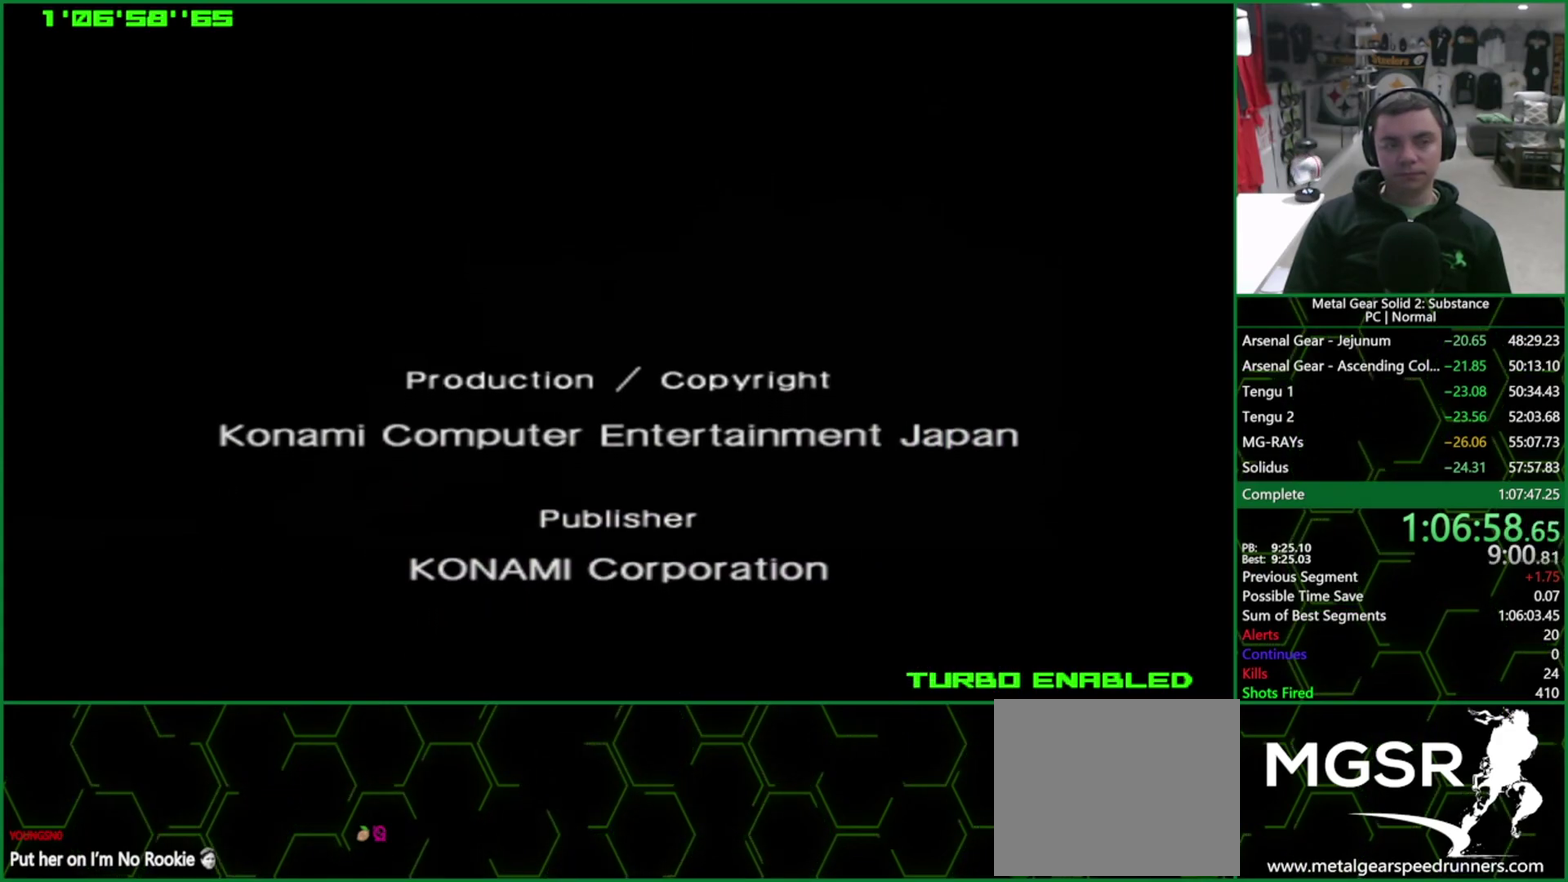
{"buttons": ["CROSS", "CIRCLE"], "left_stick": "center", "right_stick": "center", "events": []}
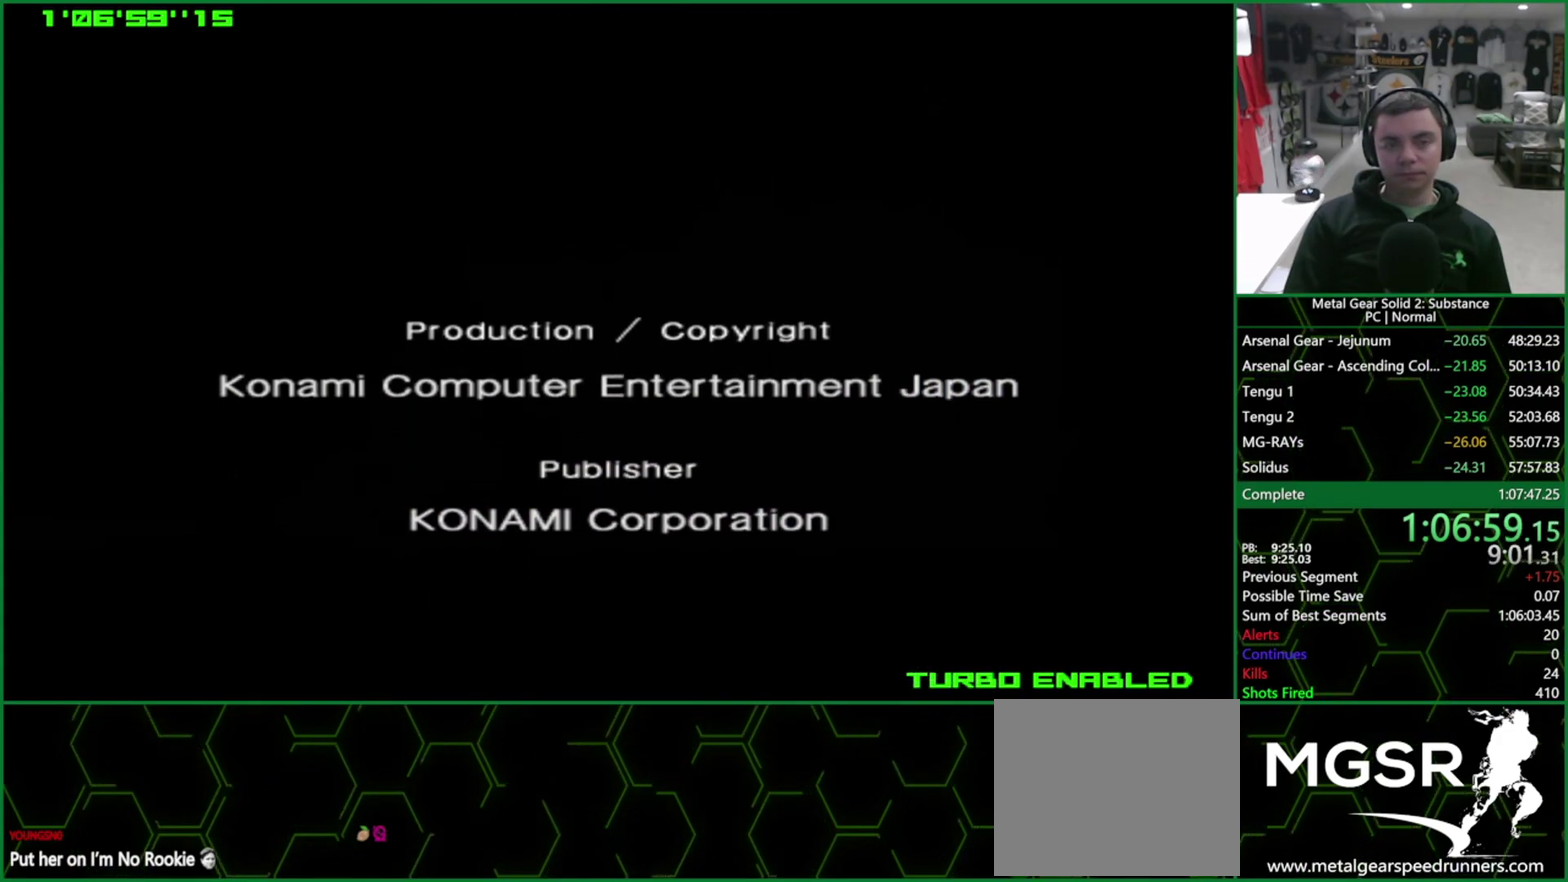
{"buttons": ["CROSS", "CIRCLE"], "left_stick": "center", "right_stick": "center", "events": []}
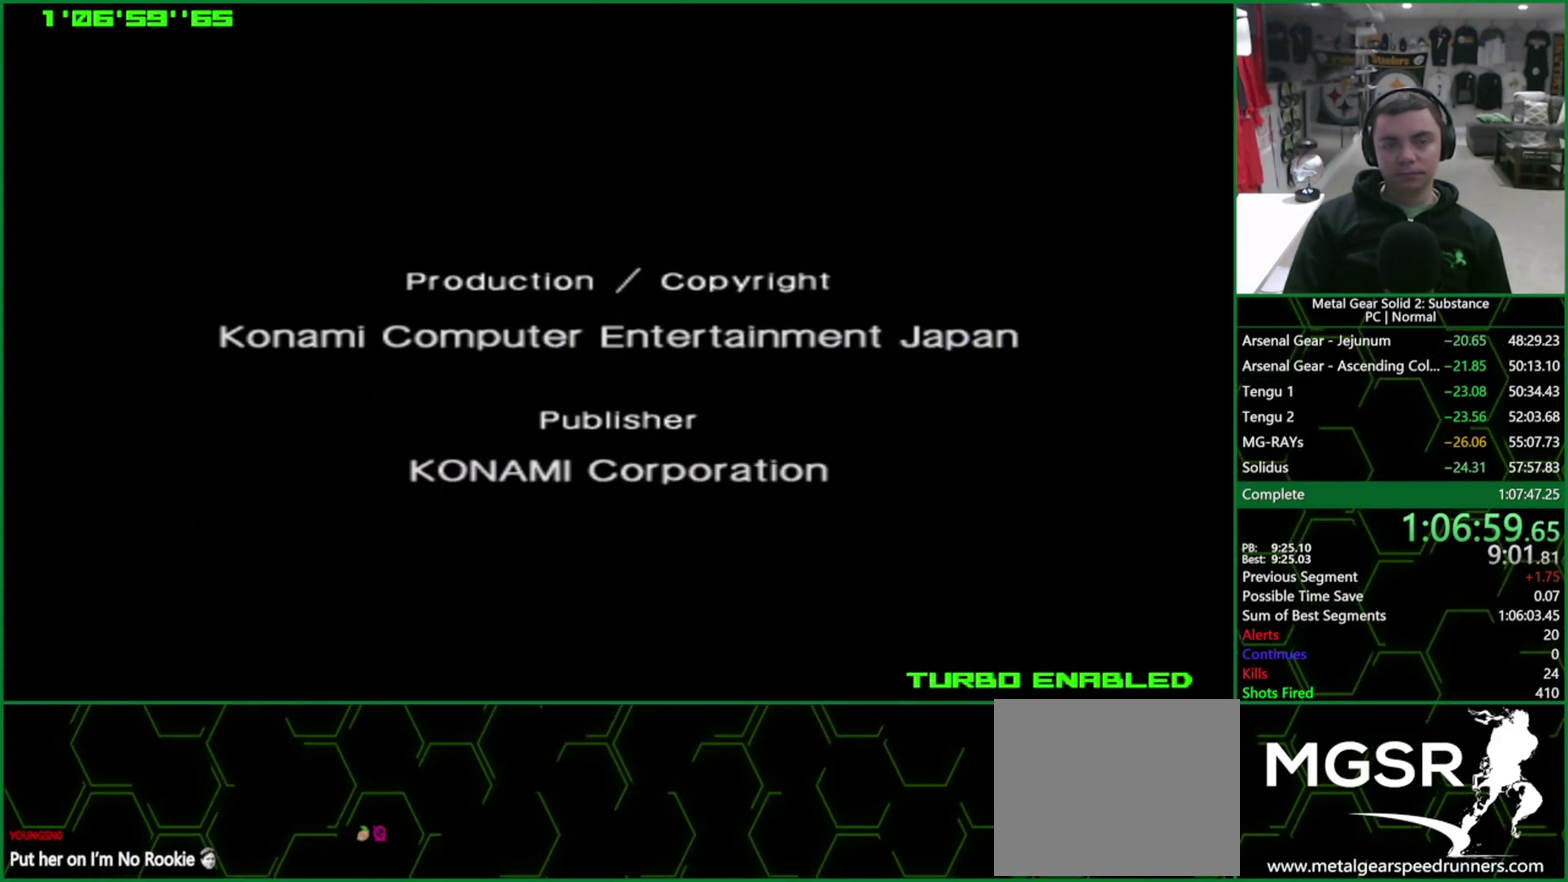
{"buttons": ["CROSS", "CIRCLE"], "left_stick": "center", "right_stick": "center", "events": []}
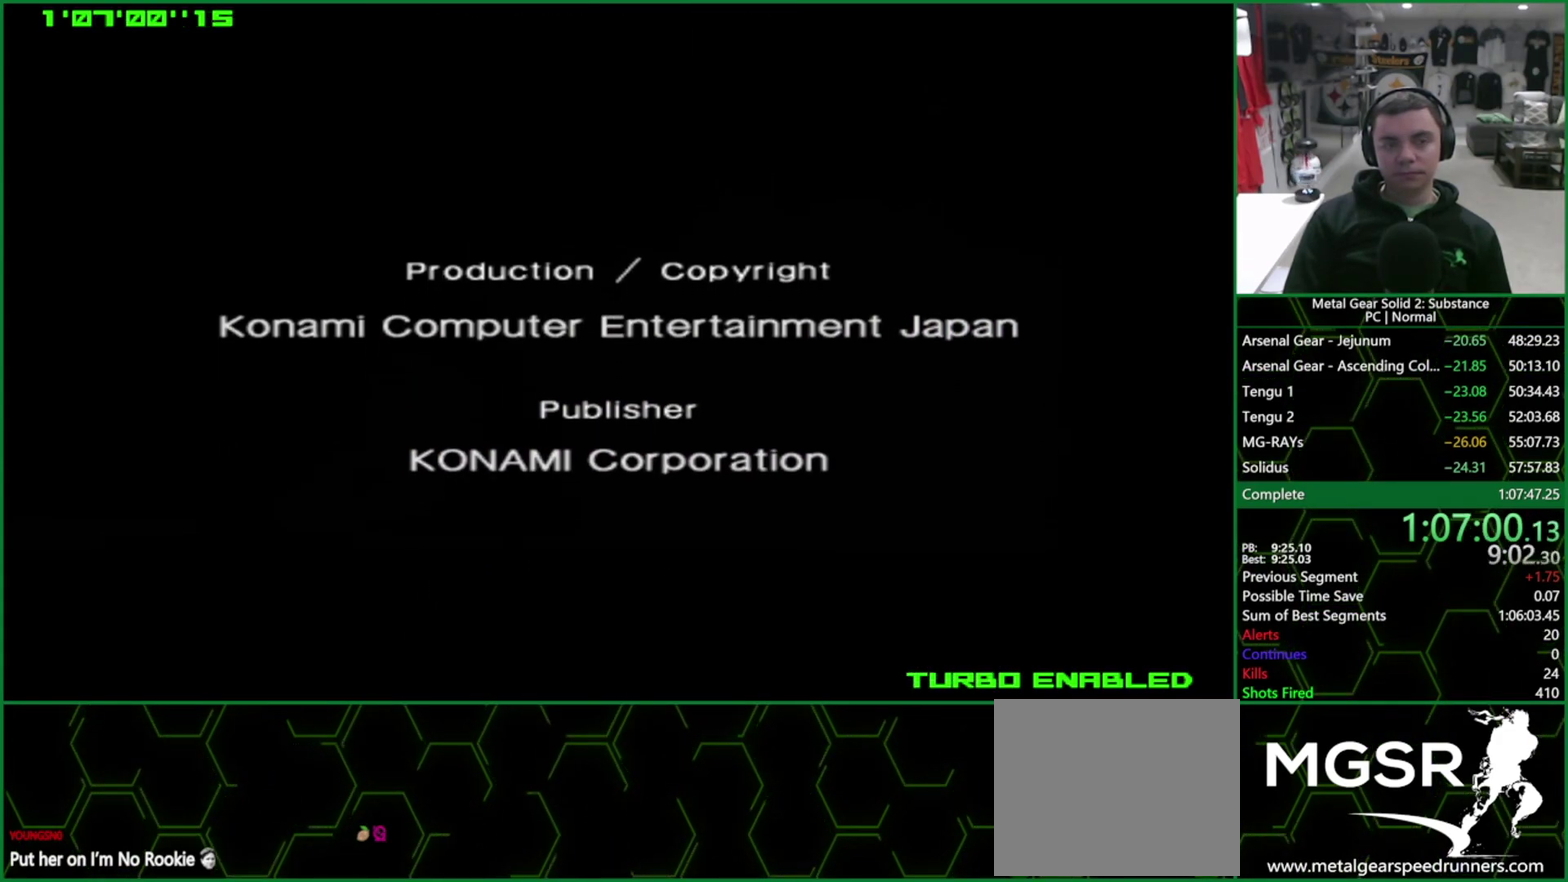
{"buttons": ["CROSS", "CIRCLE"], "left_stick": "center", "right_stick": "center", "events": []}
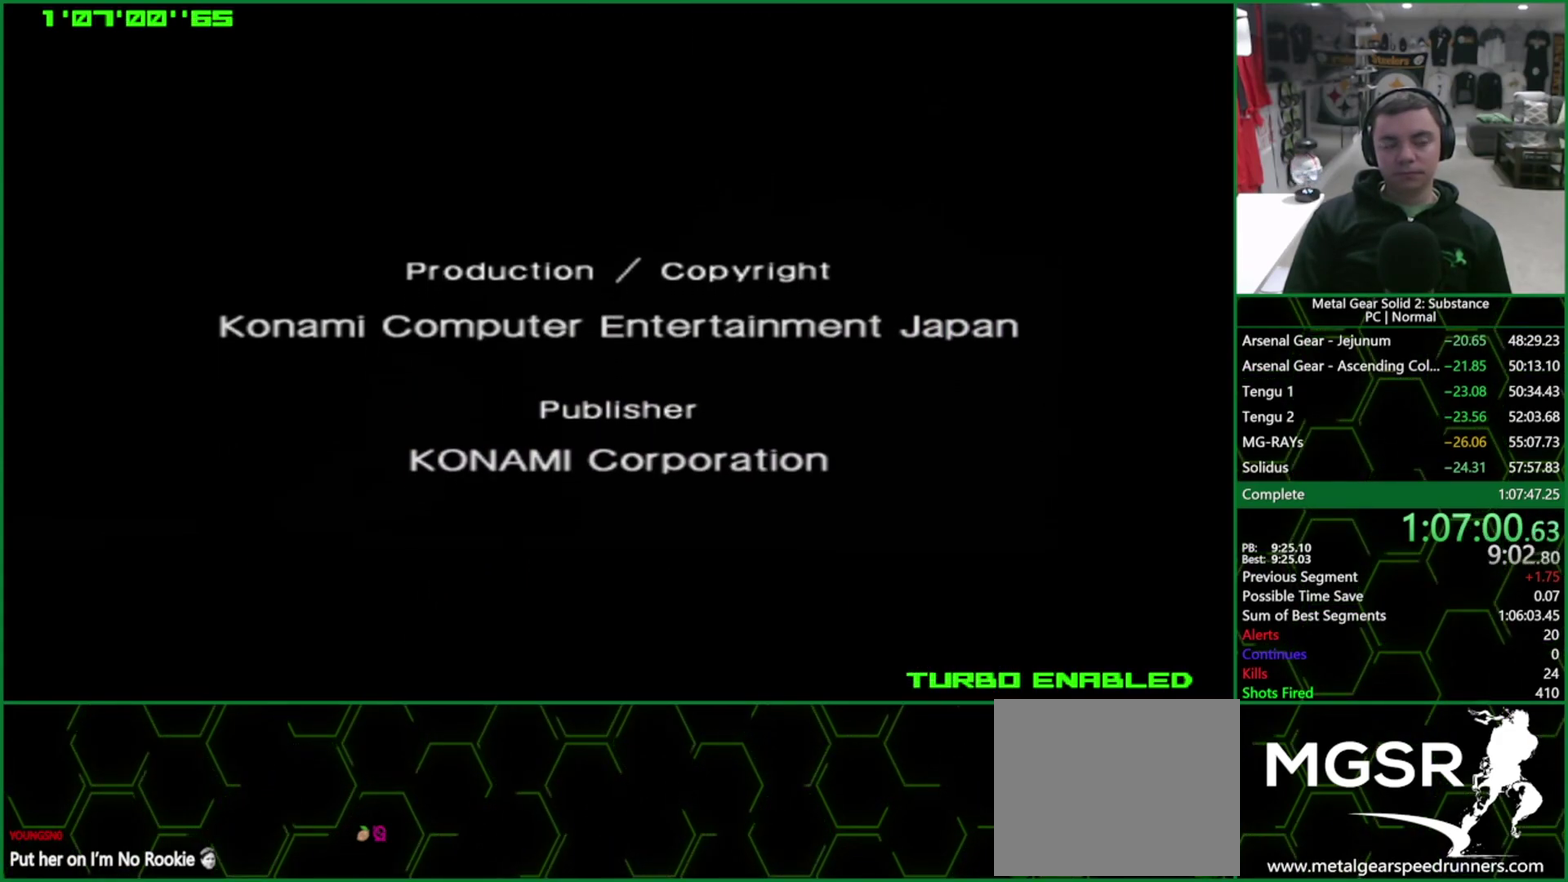
{"buttons": ["CROSS", "CIRCLE"], "left_stick": "center", "right_stick": "center", "events": []}
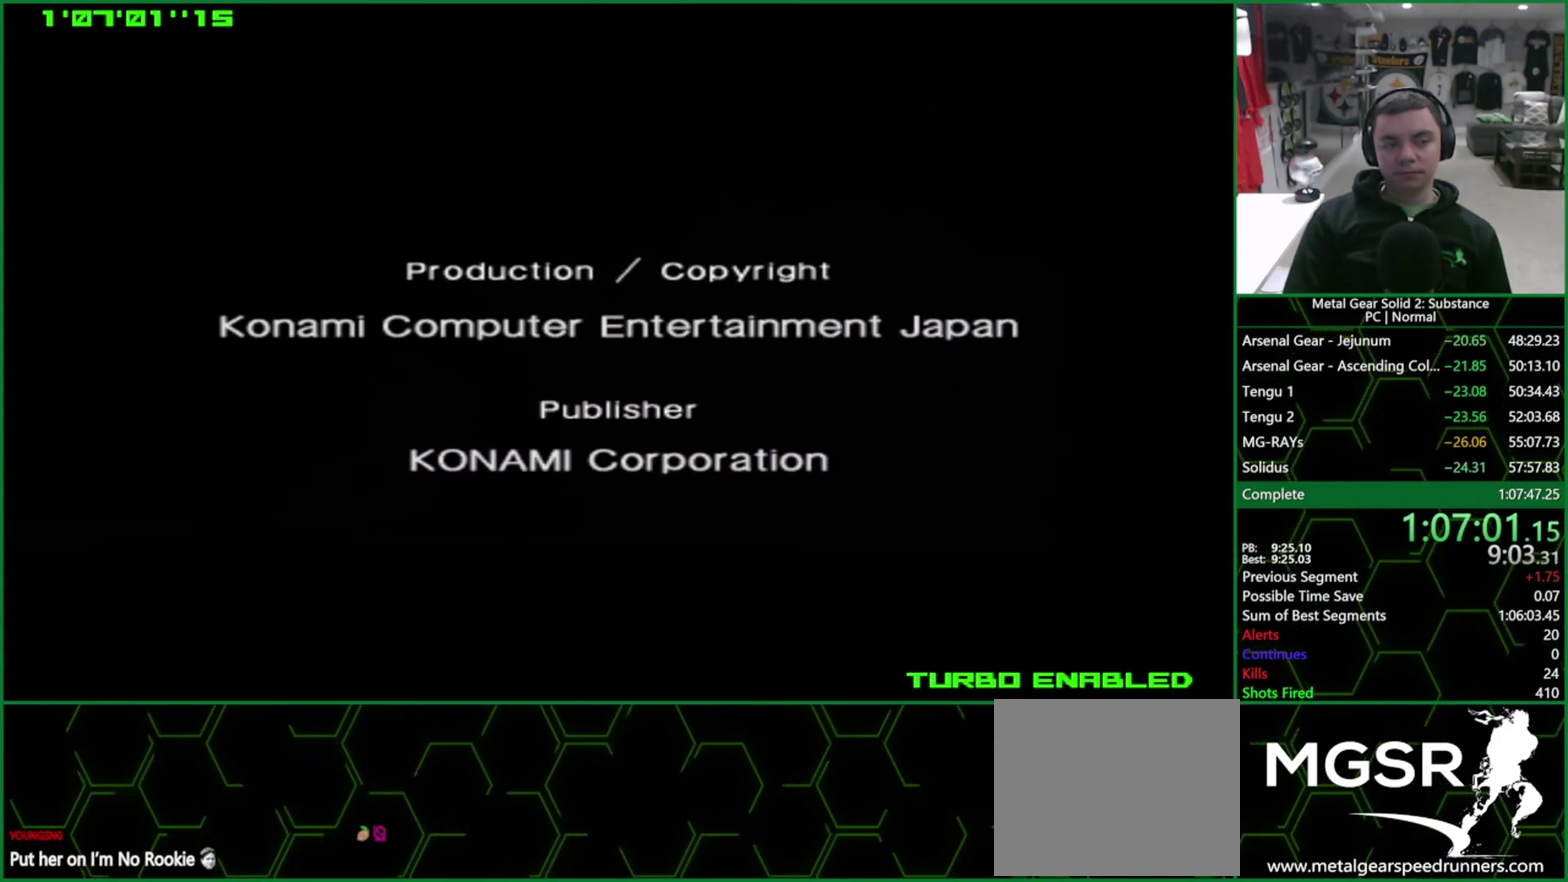
{"buttons": ["CROSS", "CIRCLE"], "left_stick": "center", "right_stick": "center", "events": []}
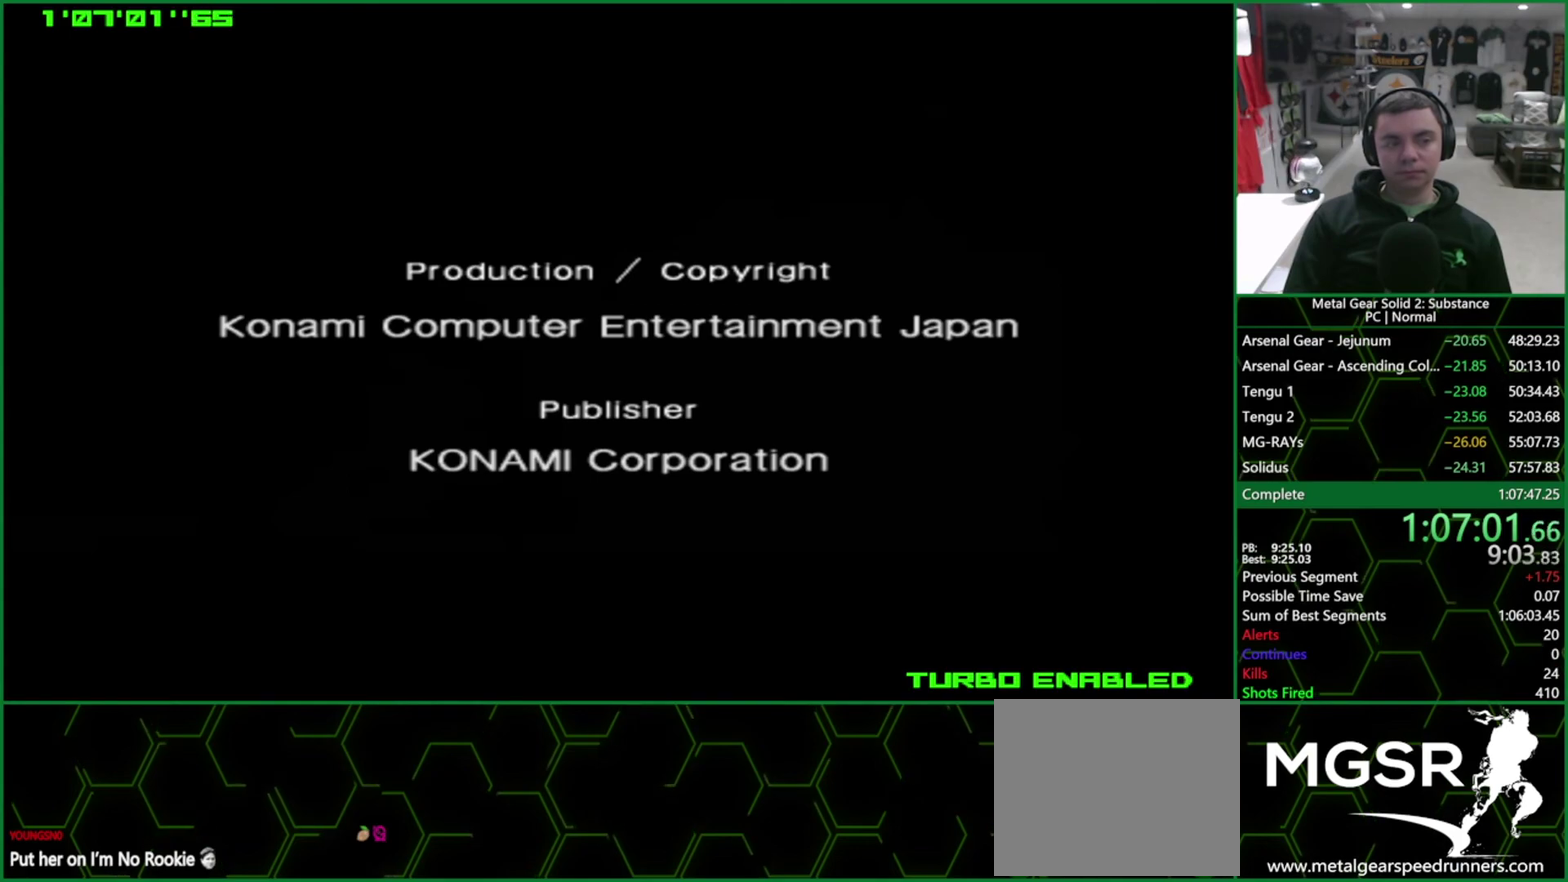
{"buttons": ["CROSS", "CIRCLE"], "left_stick": "center", "right_stick": "center", "events": []}
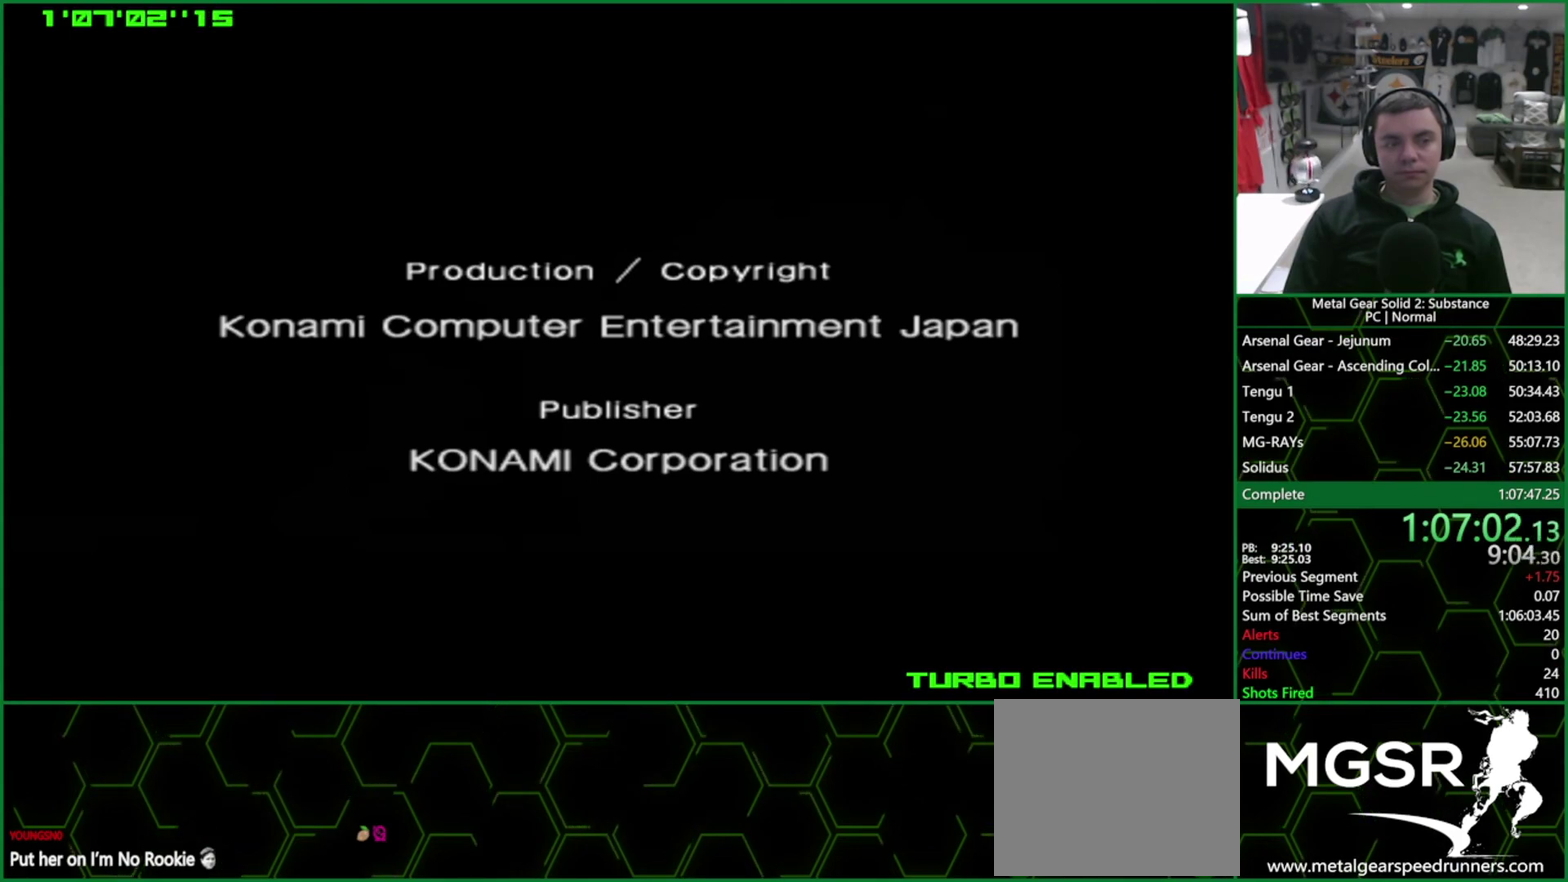
{"buttons": ["CROSS", "CIRCLE"], "left_stick": "center", "right_stick": "center", "events": []}
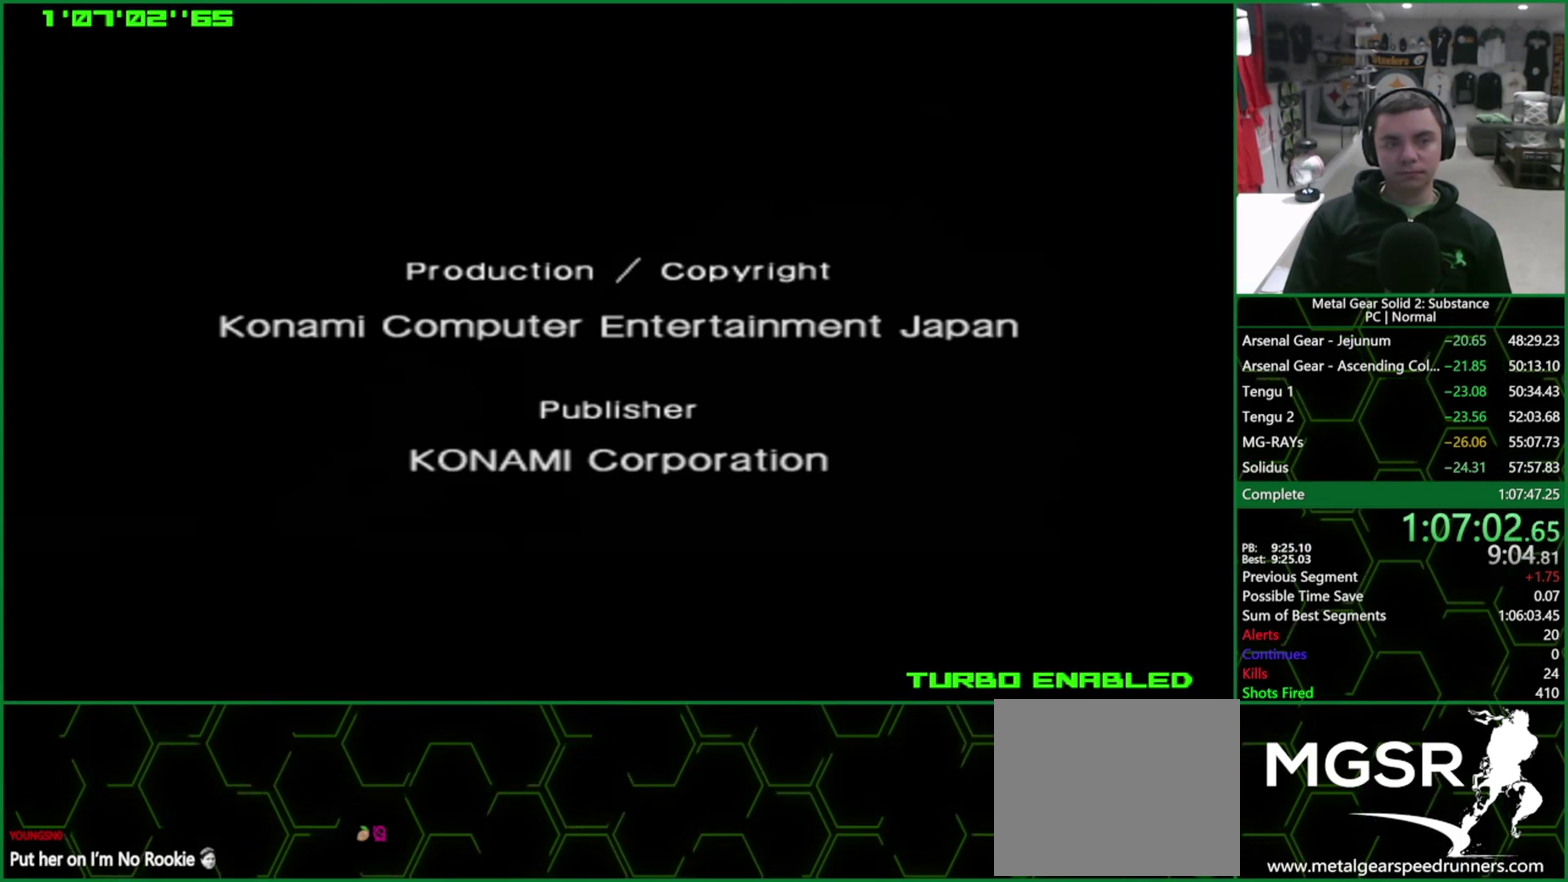
{"buttons": ["CROSS", "CIRCLE"], "left_stick": "center", "right_stick": "center", "events": []}
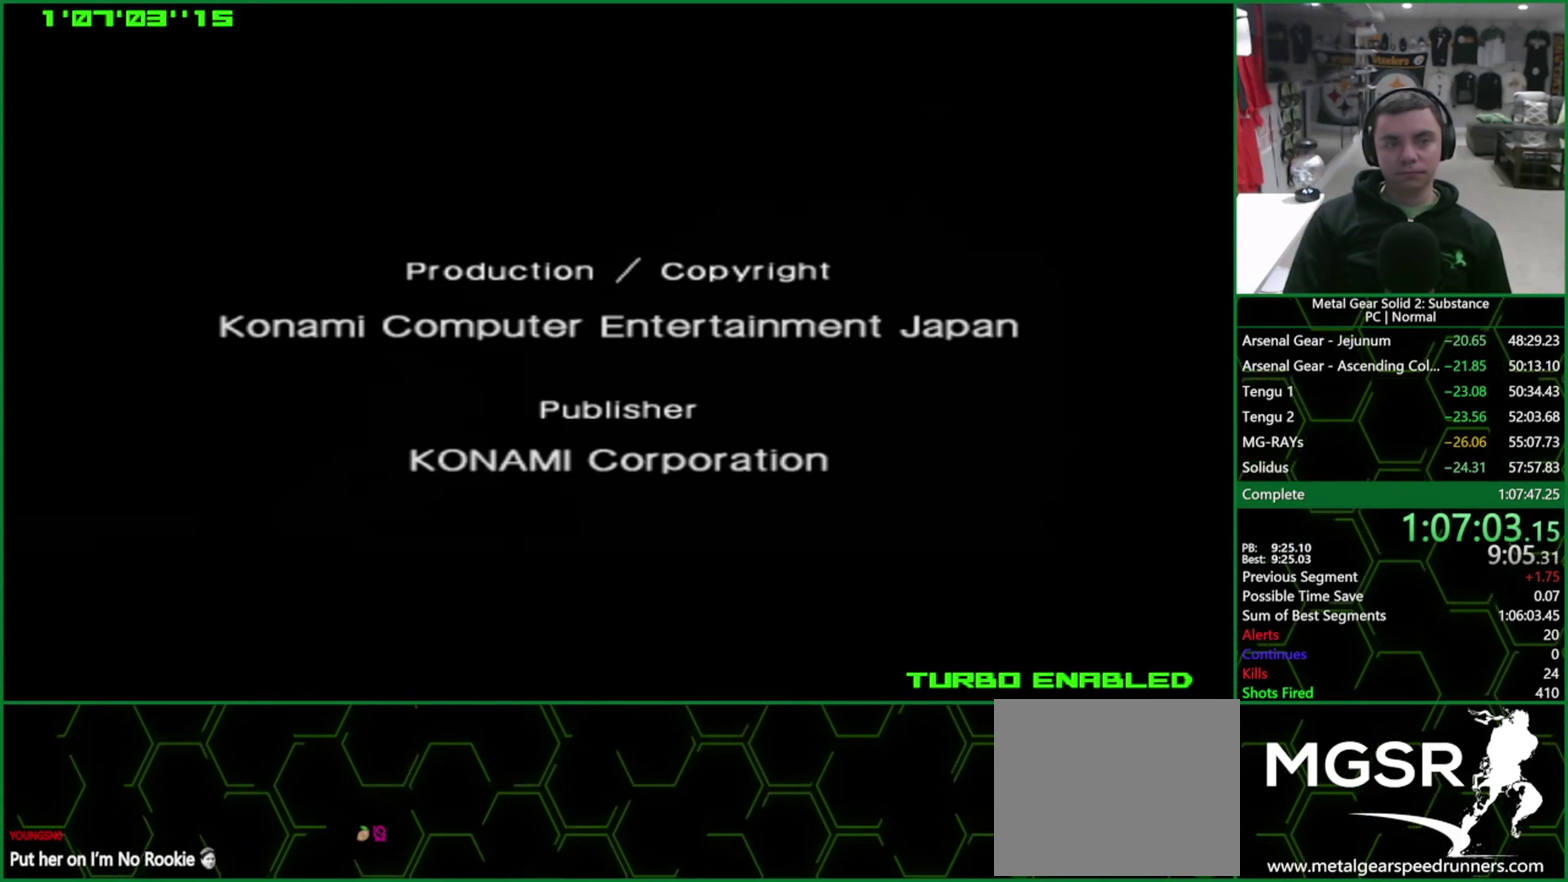
{"buttons": ["CROSS", "CIRCLE"], "left_stick": "center", "right_stick": "center", "events": []}
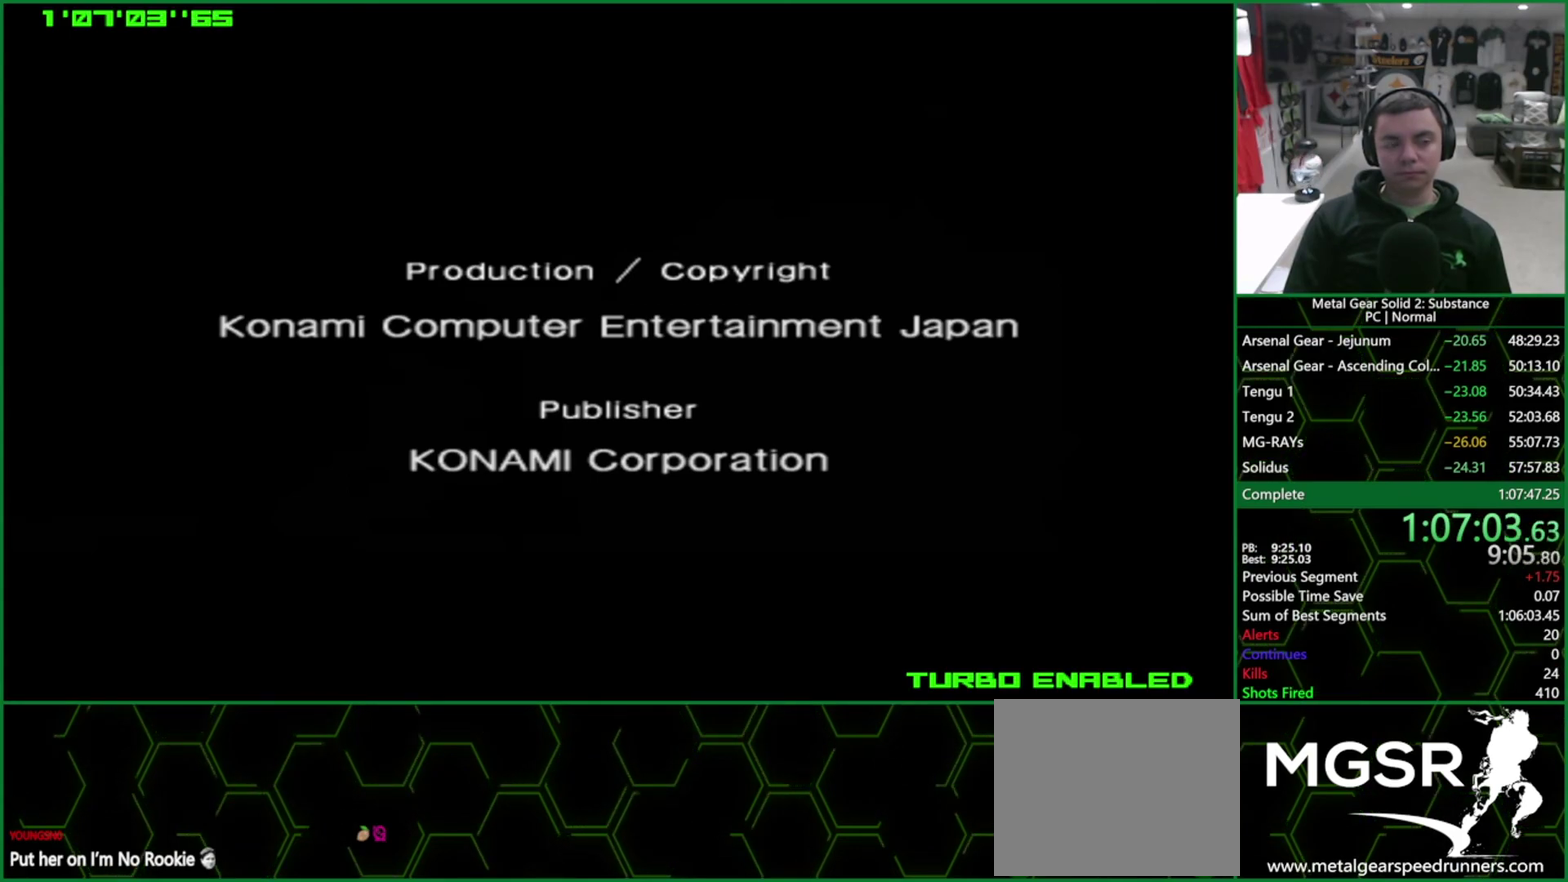
{"buttons": ["CROSS", "CIRCLE"], "left_stick": "center", "right_stick": "center", "events": []}
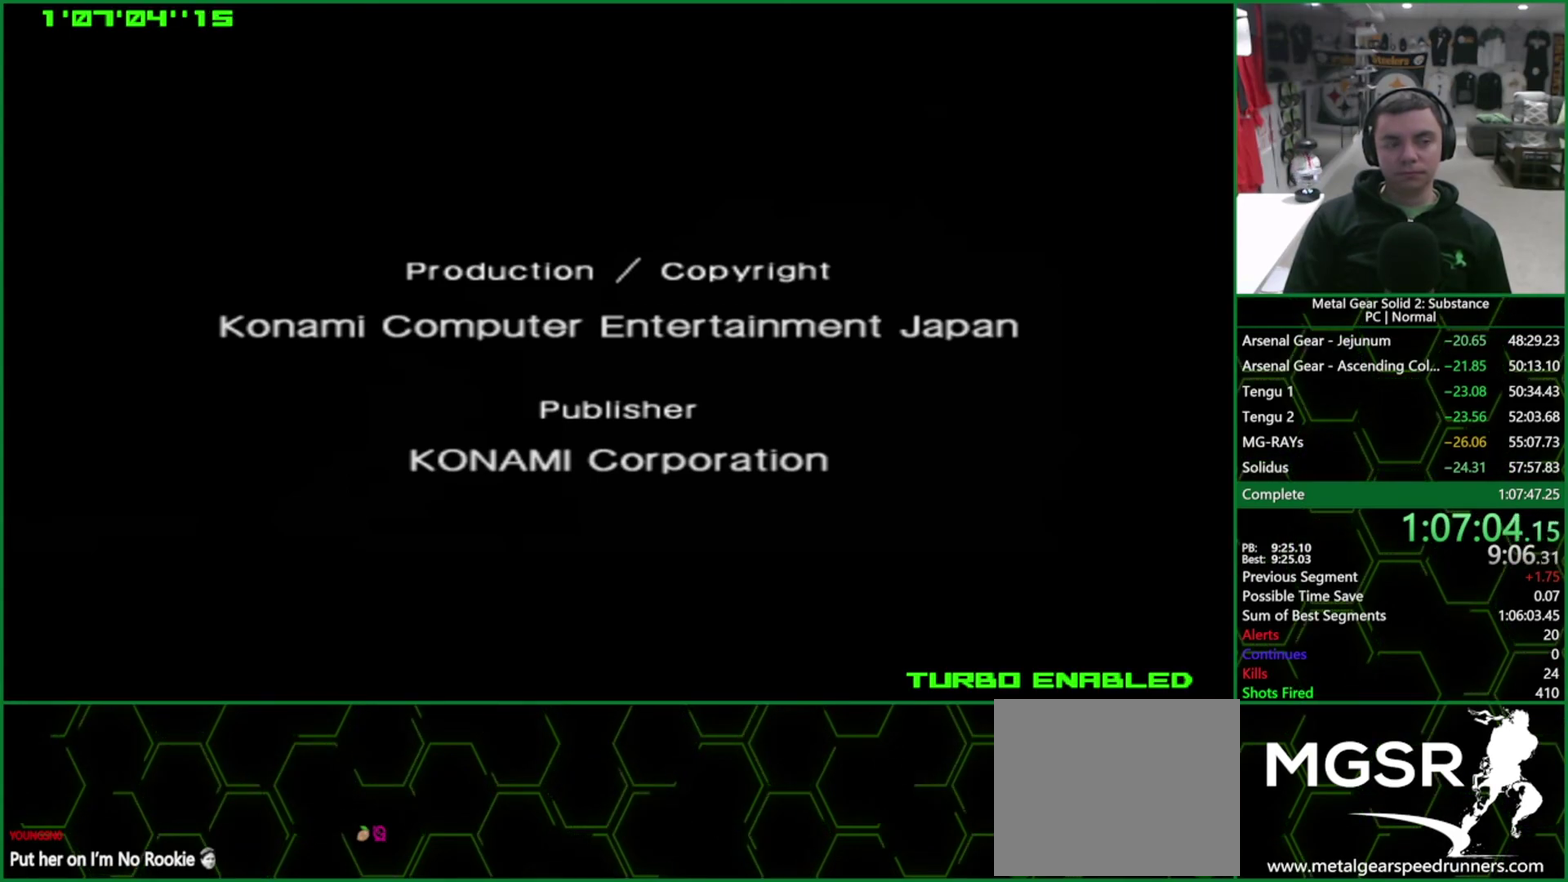
{"buttons": ["CROSS", "CIRCLE"], "left_stick": "center", "right_stick": "center", "events": []}
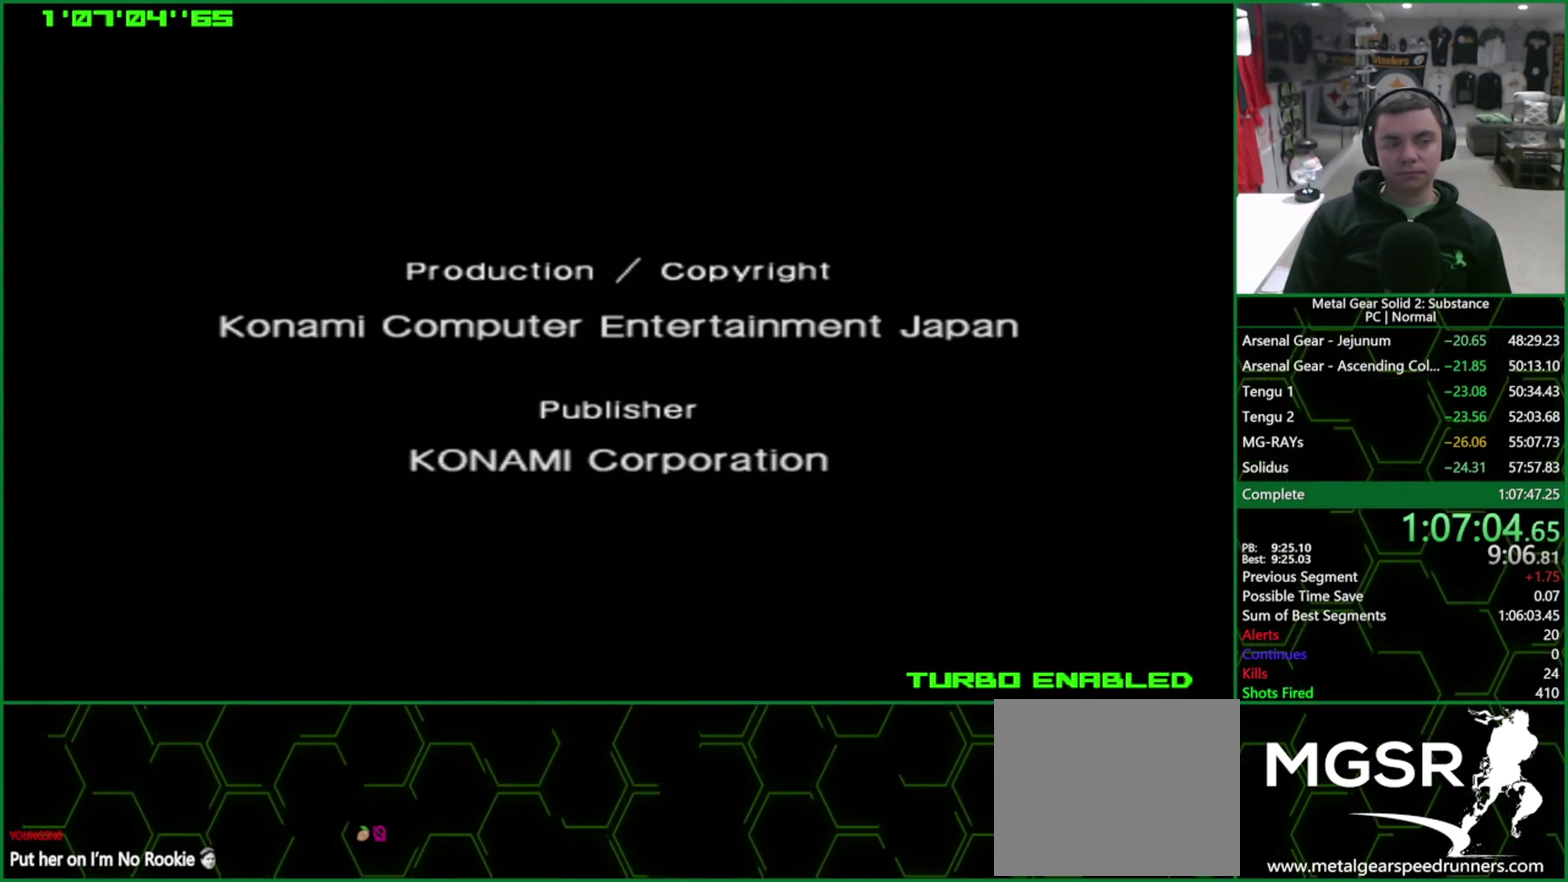
{"buttons": ["CROSS", "CIRCLE"], "left_stick": "center", "right_stick": "center", "events": []}
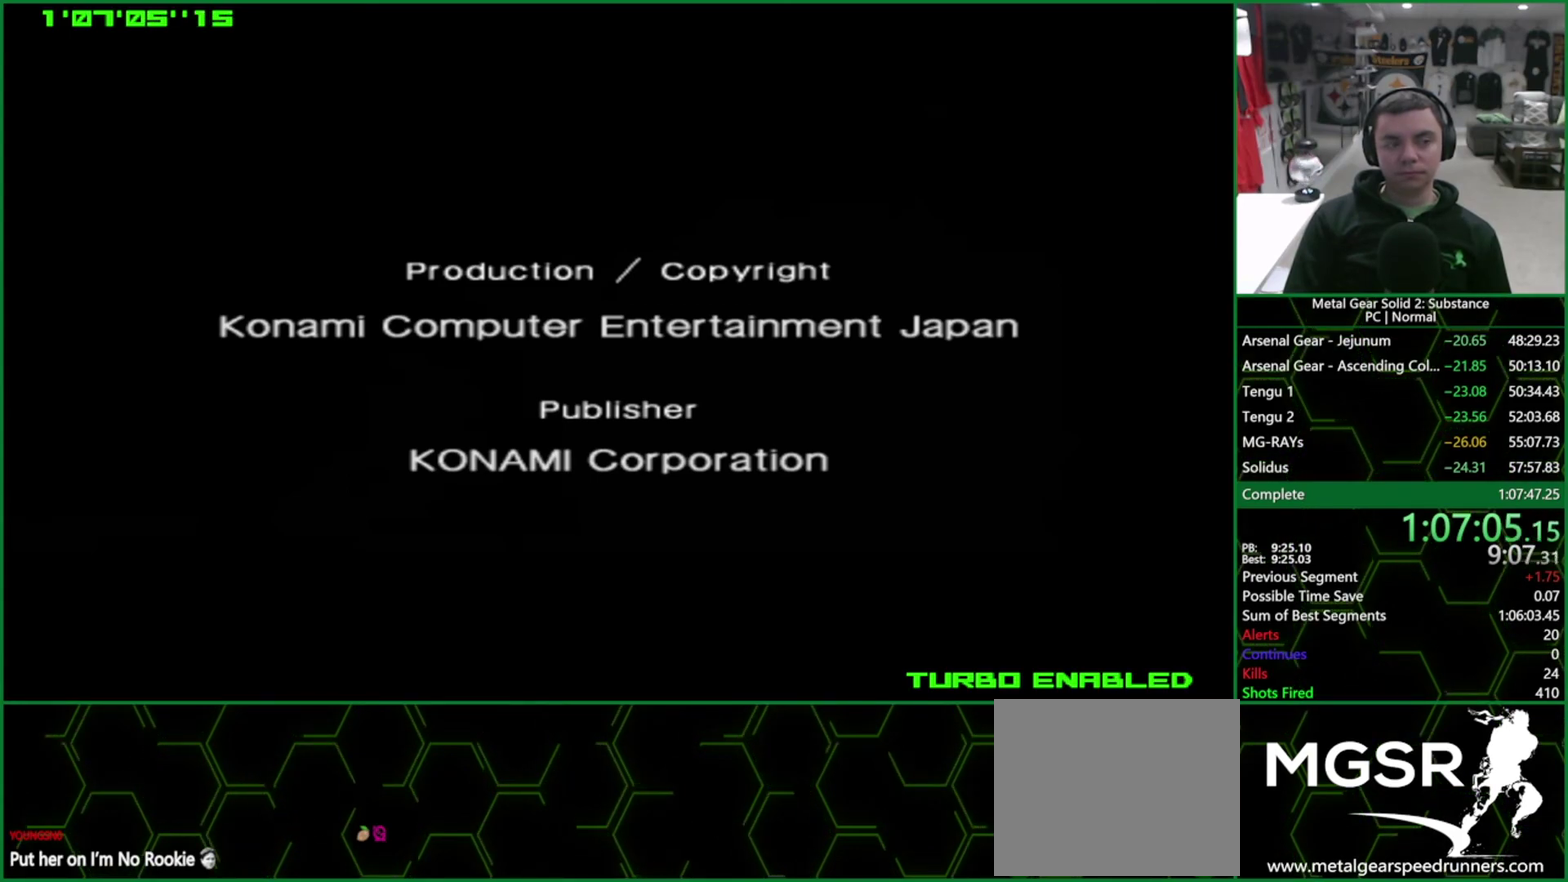
{"buttons": ["CROSS", "CIRCLE"], "left_stick": "center", "right_stick": "center", "events": []}
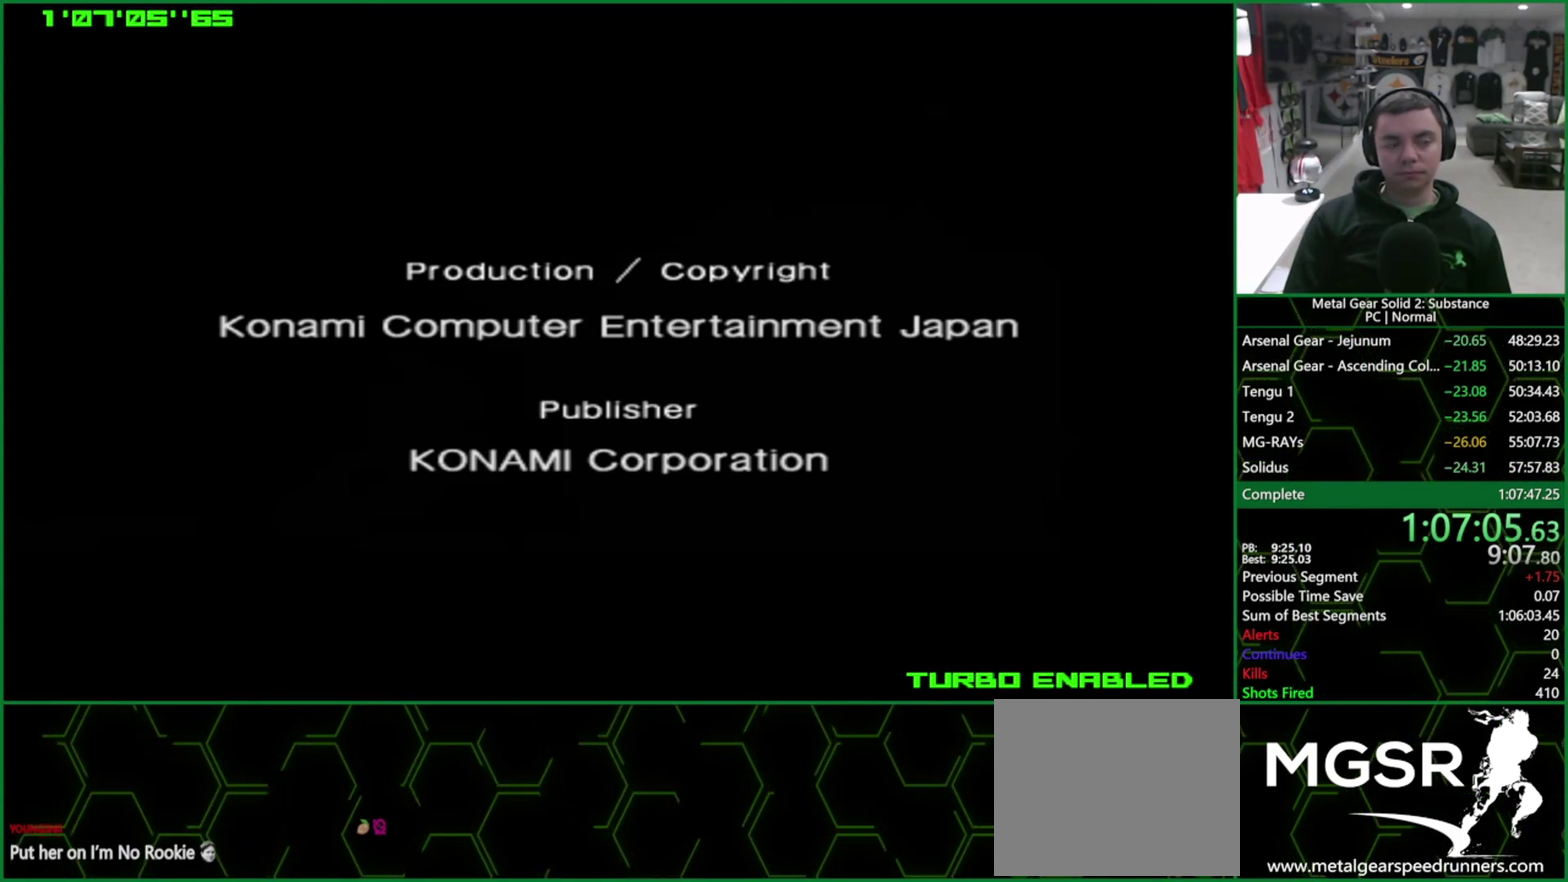
{"buttons": ["CROSS", "CIRCLE"], "left_stick": "center", "right_stick": "center", "events": []}
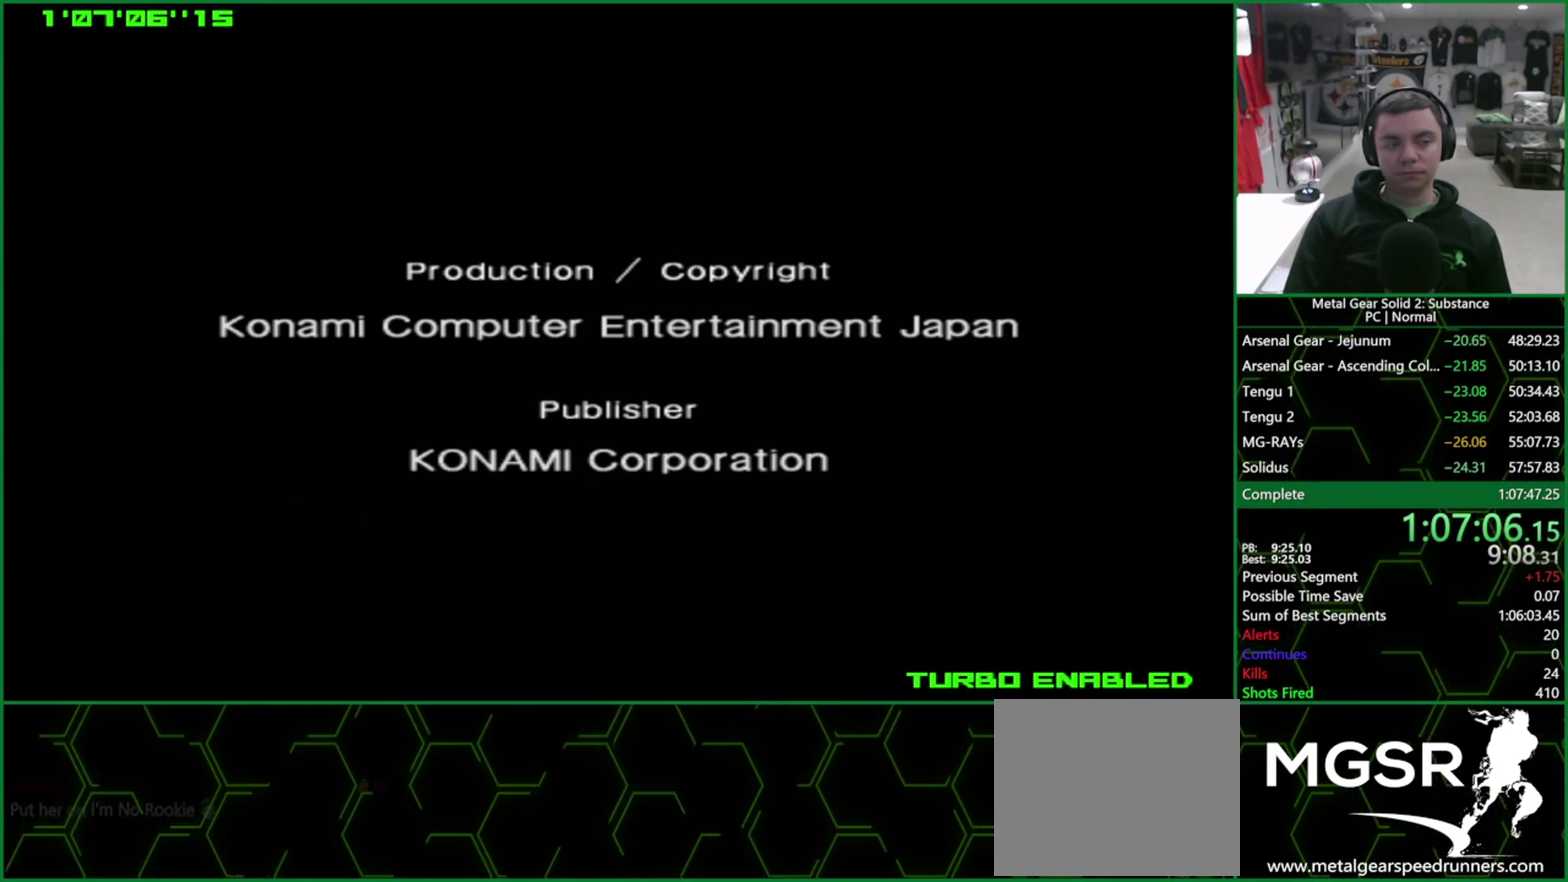
{"buttons": ["CROSS", "CIRCLE"], "left_stick": "center", "right_stick": "center", "events": []}
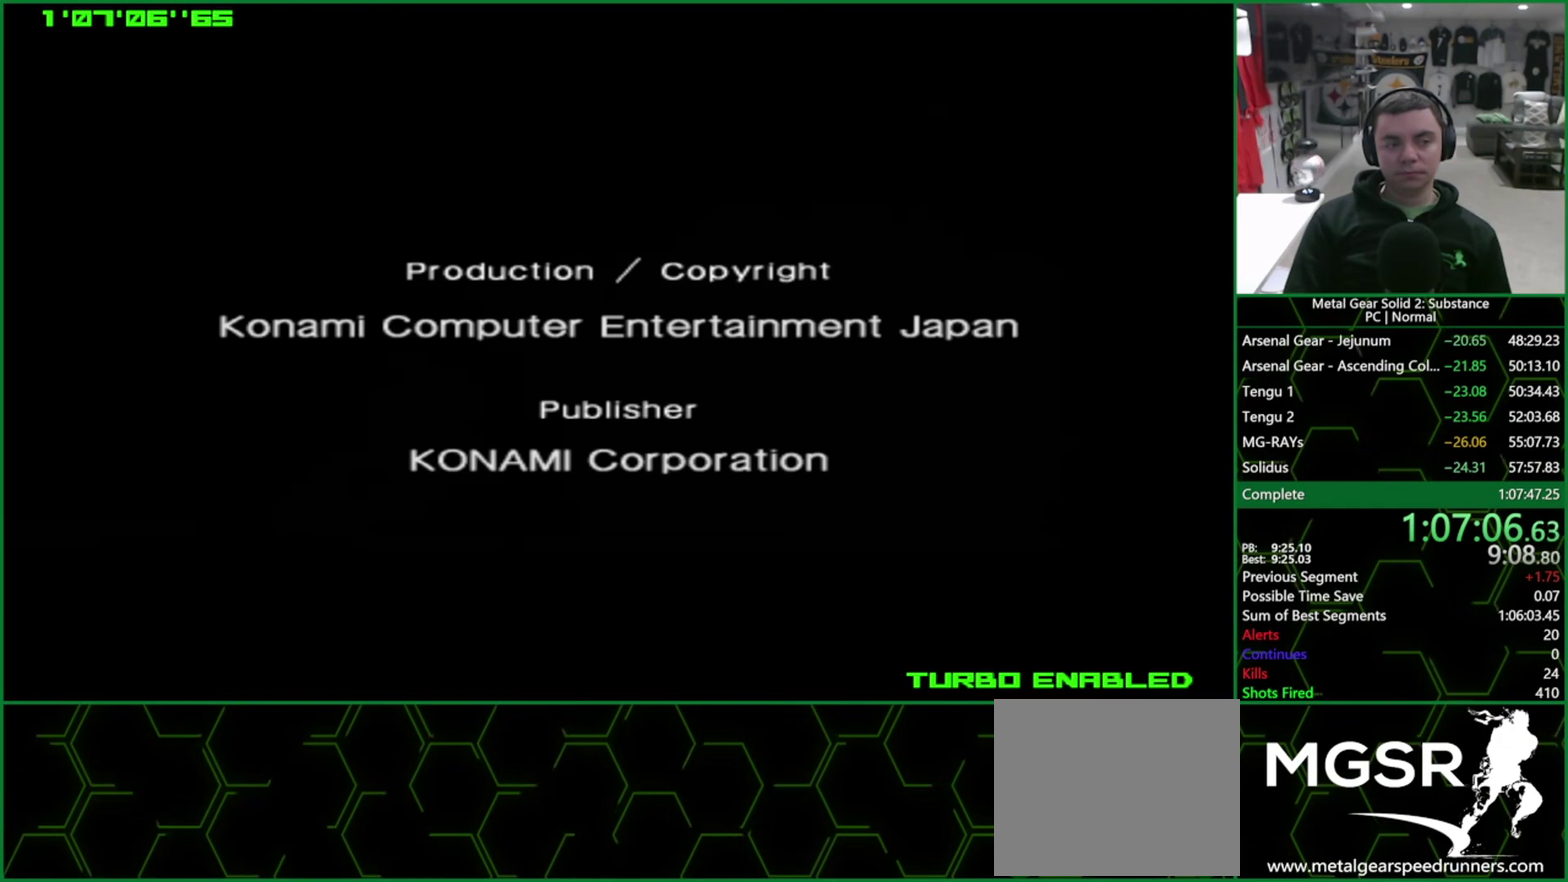
{"buttons": ["CROSS", "CIRCLE"], "left_stick": "center", "right_stick": "center", "events": []}